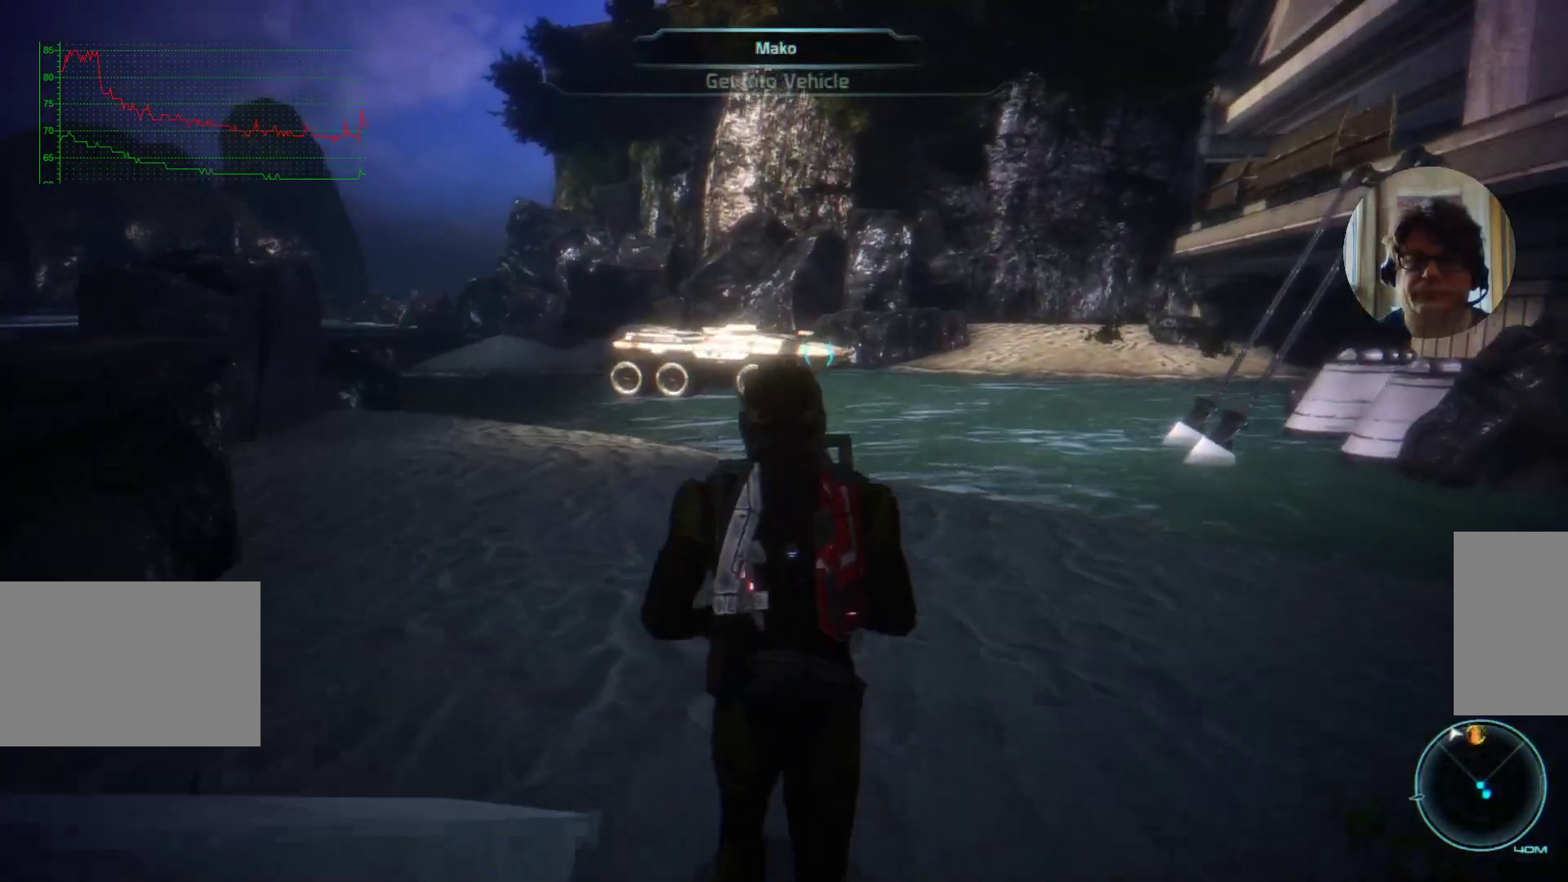
Gameplay with keyboard and mouse; each line is a JSON object with the keys and mouse buttons held at the frame after it. "events" lists presses ("down") and releases ("up") of "a", "ctrl", "d", "e", "f", "q", "r", "s", "shift", "space", "tab", "w", "mouse_left", "mouse_right", "mouse_mb4" and "mouse_mb5" between this image and that frame as [ms after this image, input, new state], when the widget could be followed in between. "mouse_left", "mouse_right", "mouse_mb4", "mouse_mb5" = the "left", "right", "mb4", "mb5" buttons of the "mouse" list. No other keys are recorded. Mouse movement is not recorded. Not read: mouse_wheel.
{"keys": ["w"], "mouse": [], "events": []}
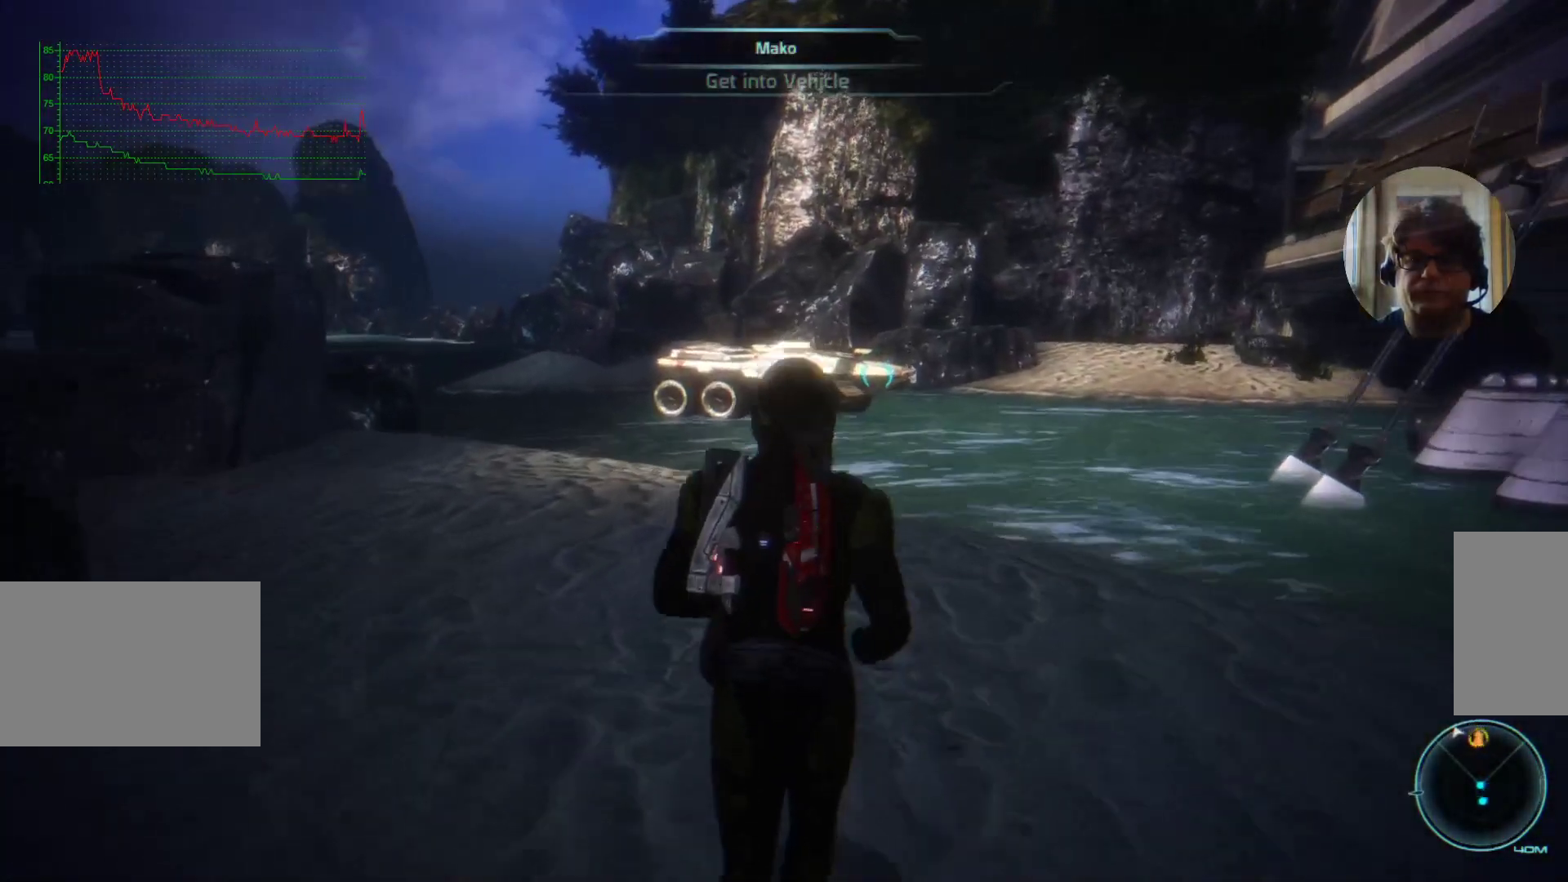
{"keys": ["w"], "mouse": [], "events": []}
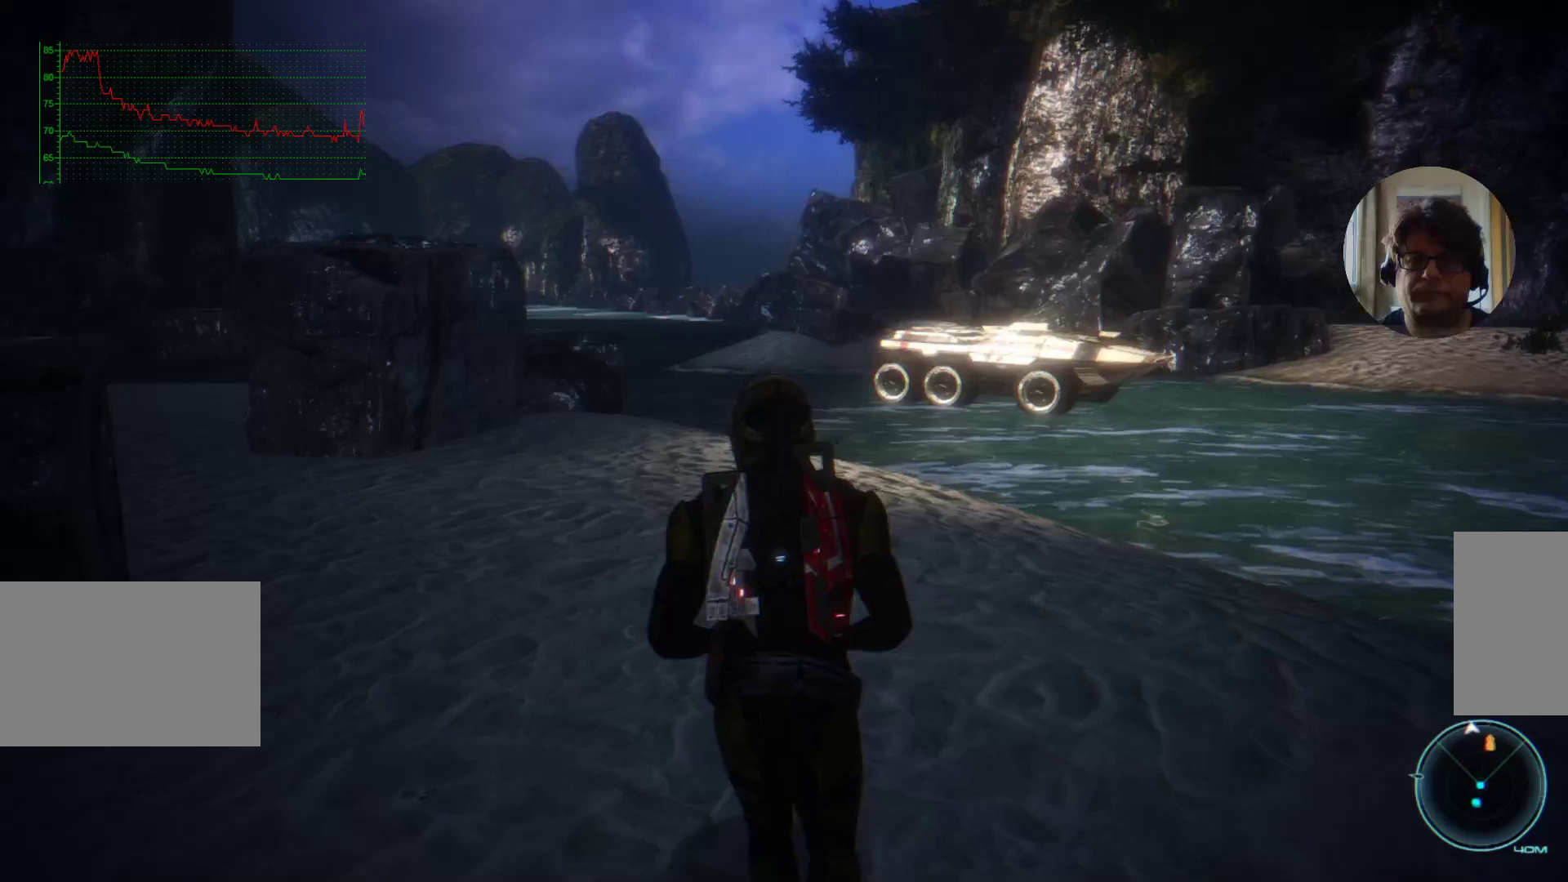
{"keys": ["w"], "mouse": [], "events": []}
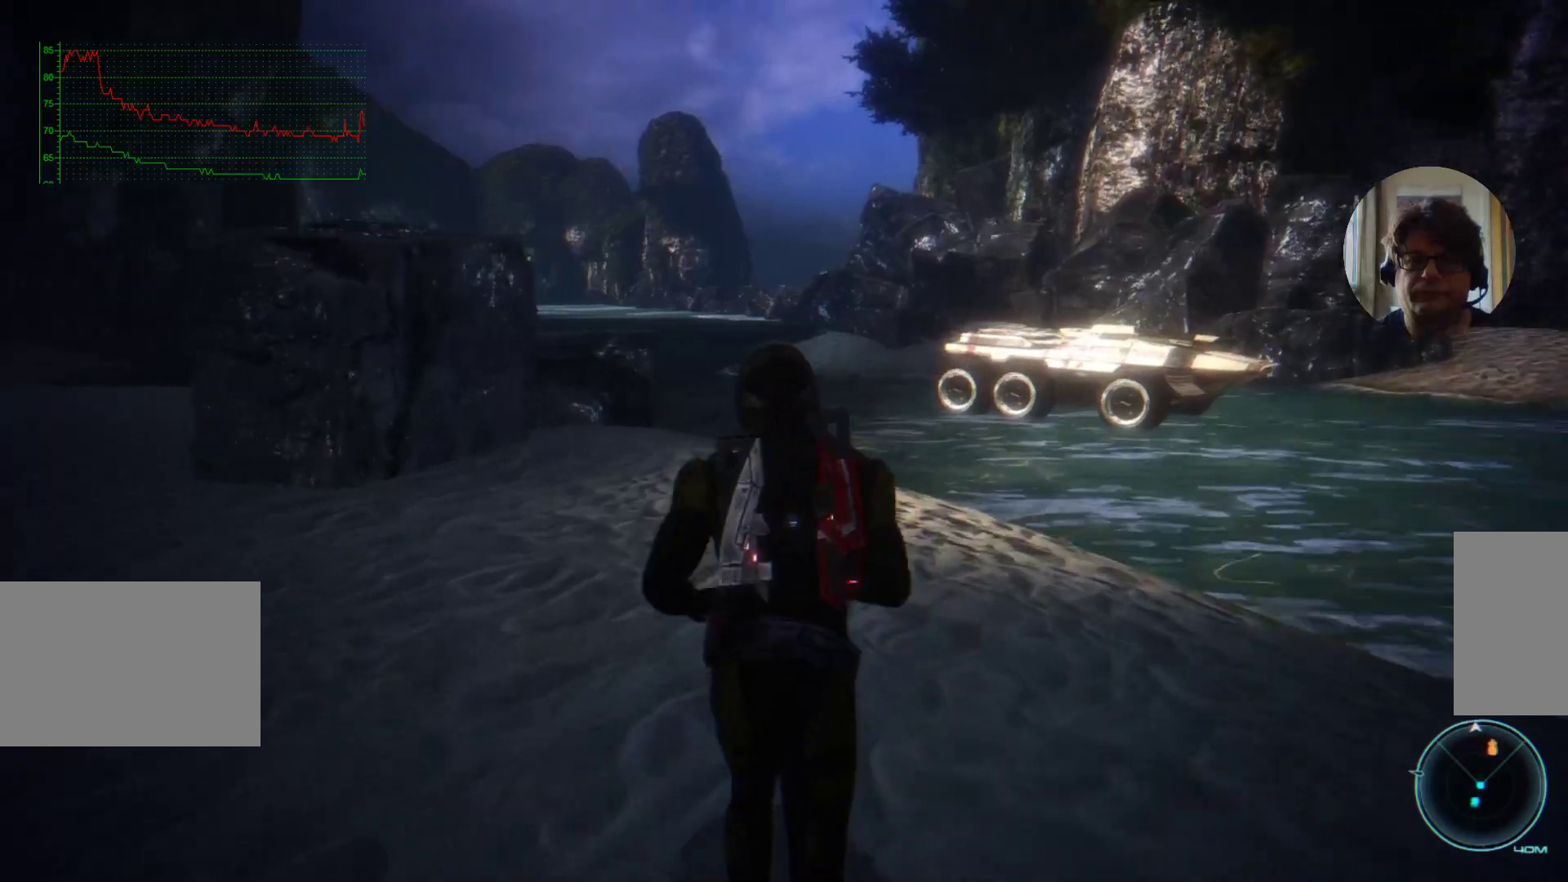
{"keys": ["w"], "mouse": [], "events": [[134, "d", "down"], [467, "d", "up"]]}
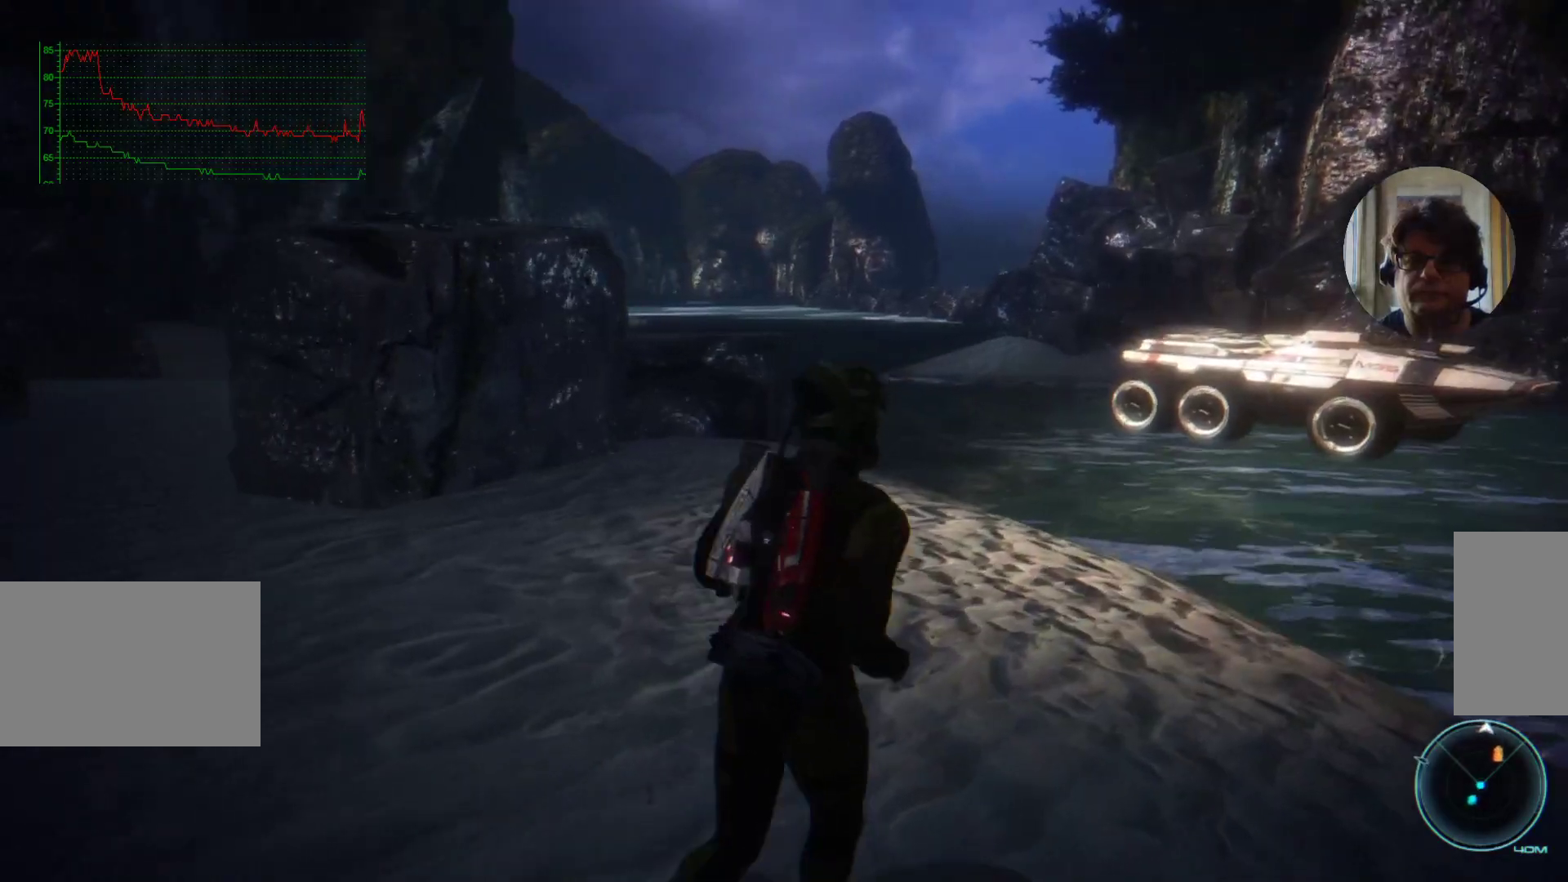
{"keys": ["w"], "mouse": [], "events": []}
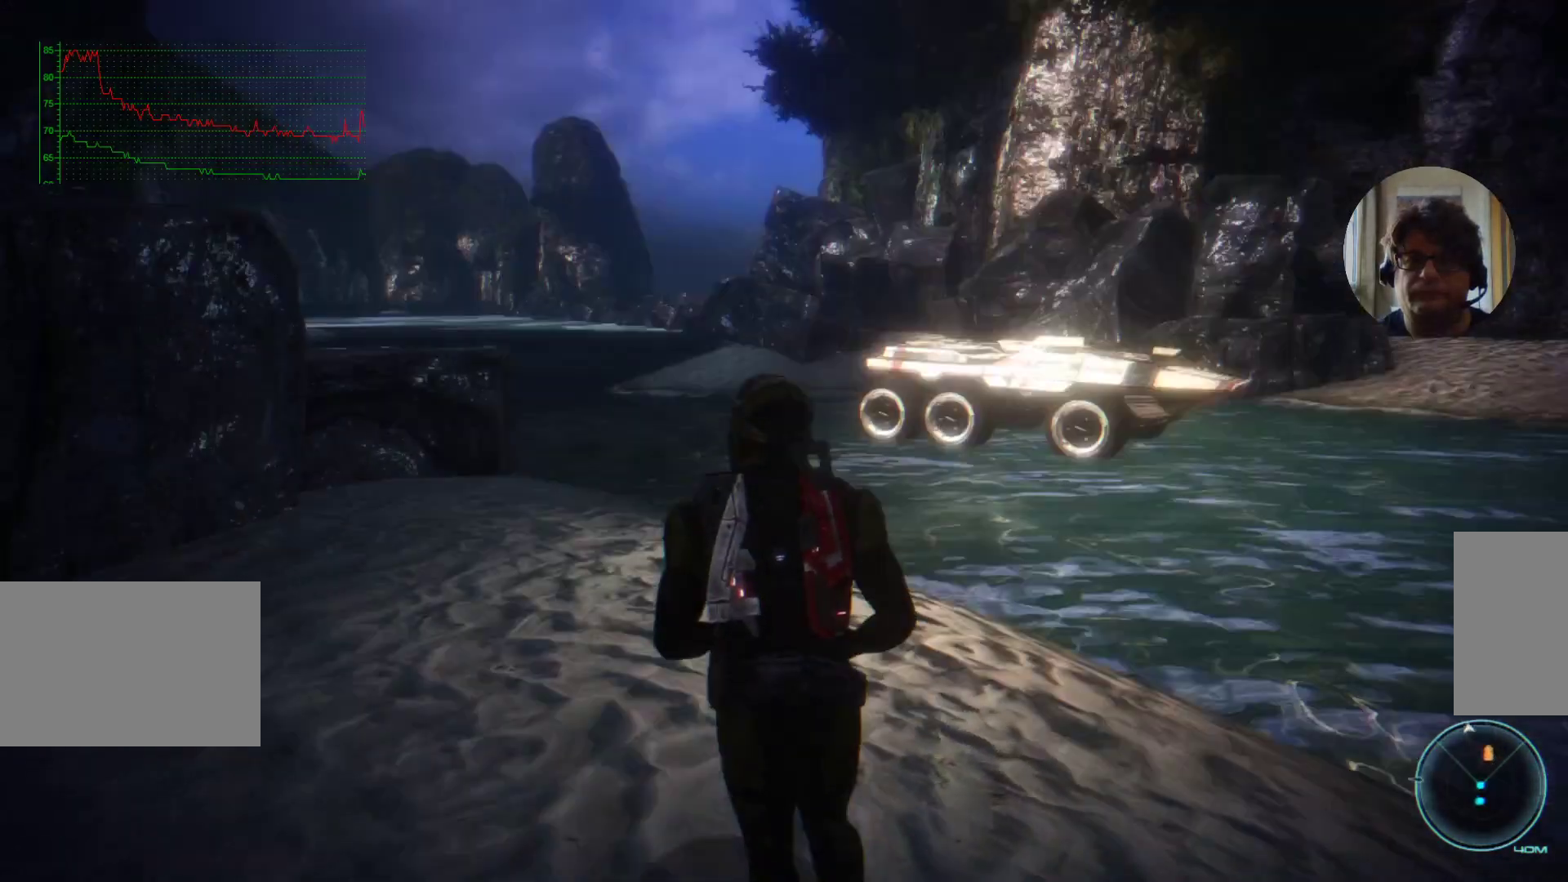
{"keys": ["w"], "mouse": [], "events": []}
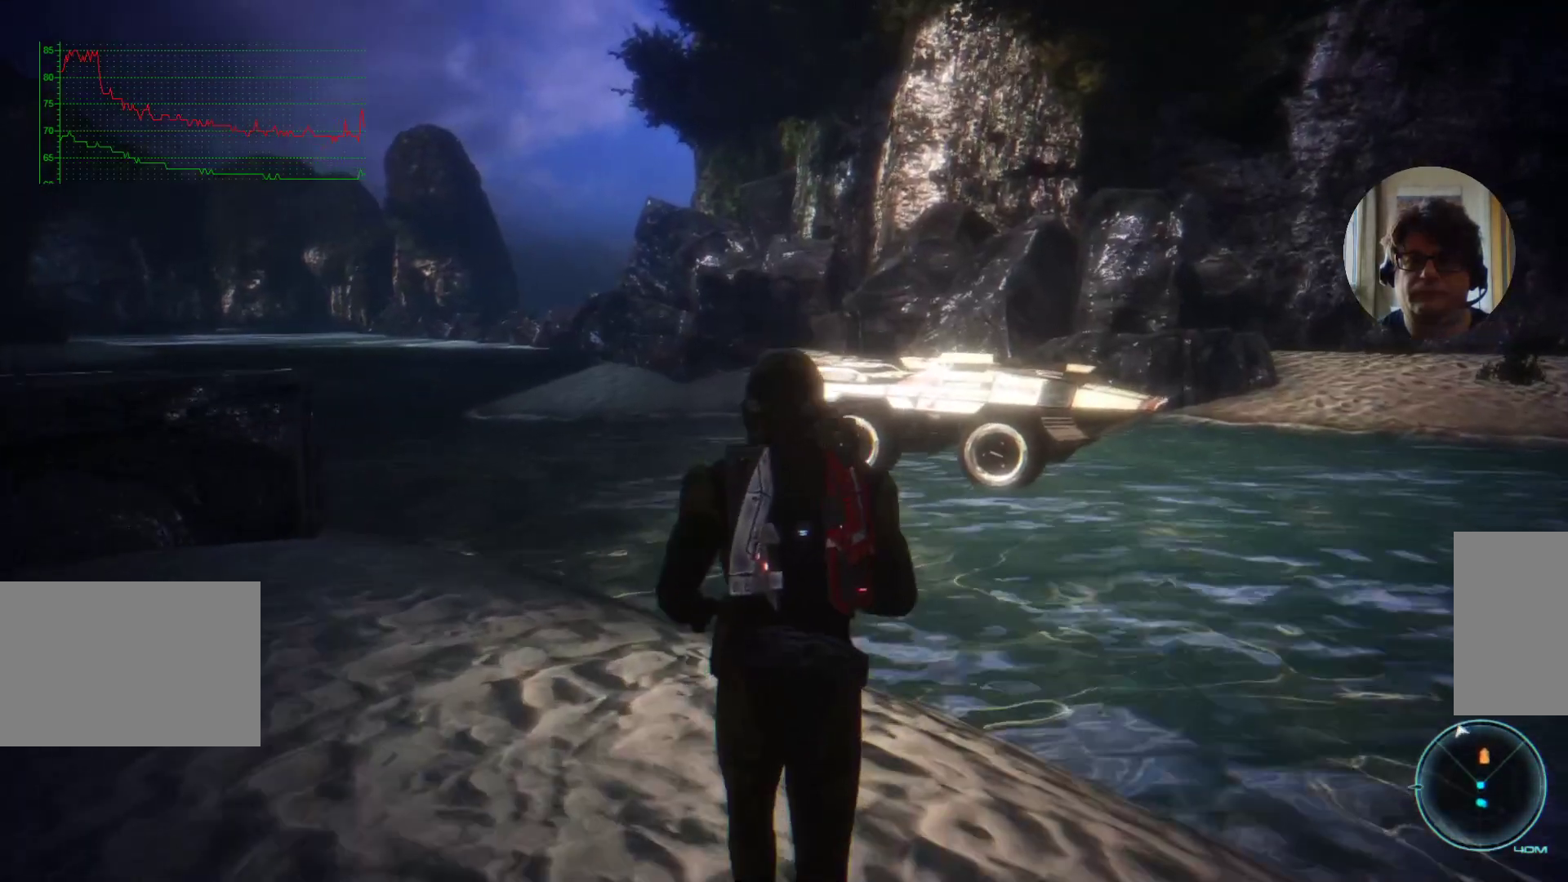
{"keys": ["w"], "mouse": [], "events": []}
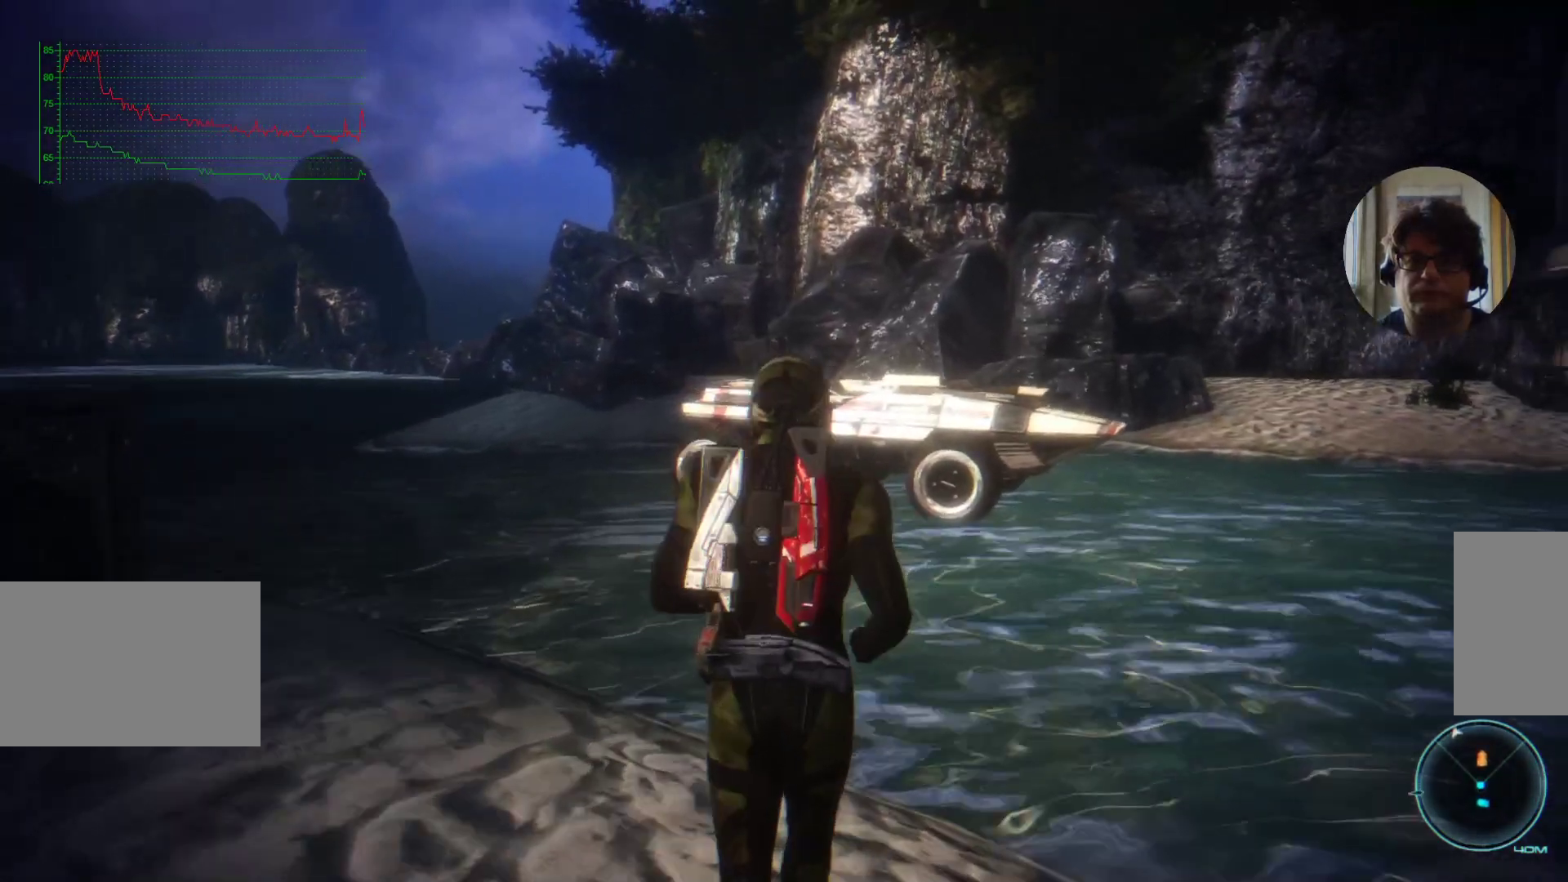
{"keys": ["w"], "mouse": [], "events": []}
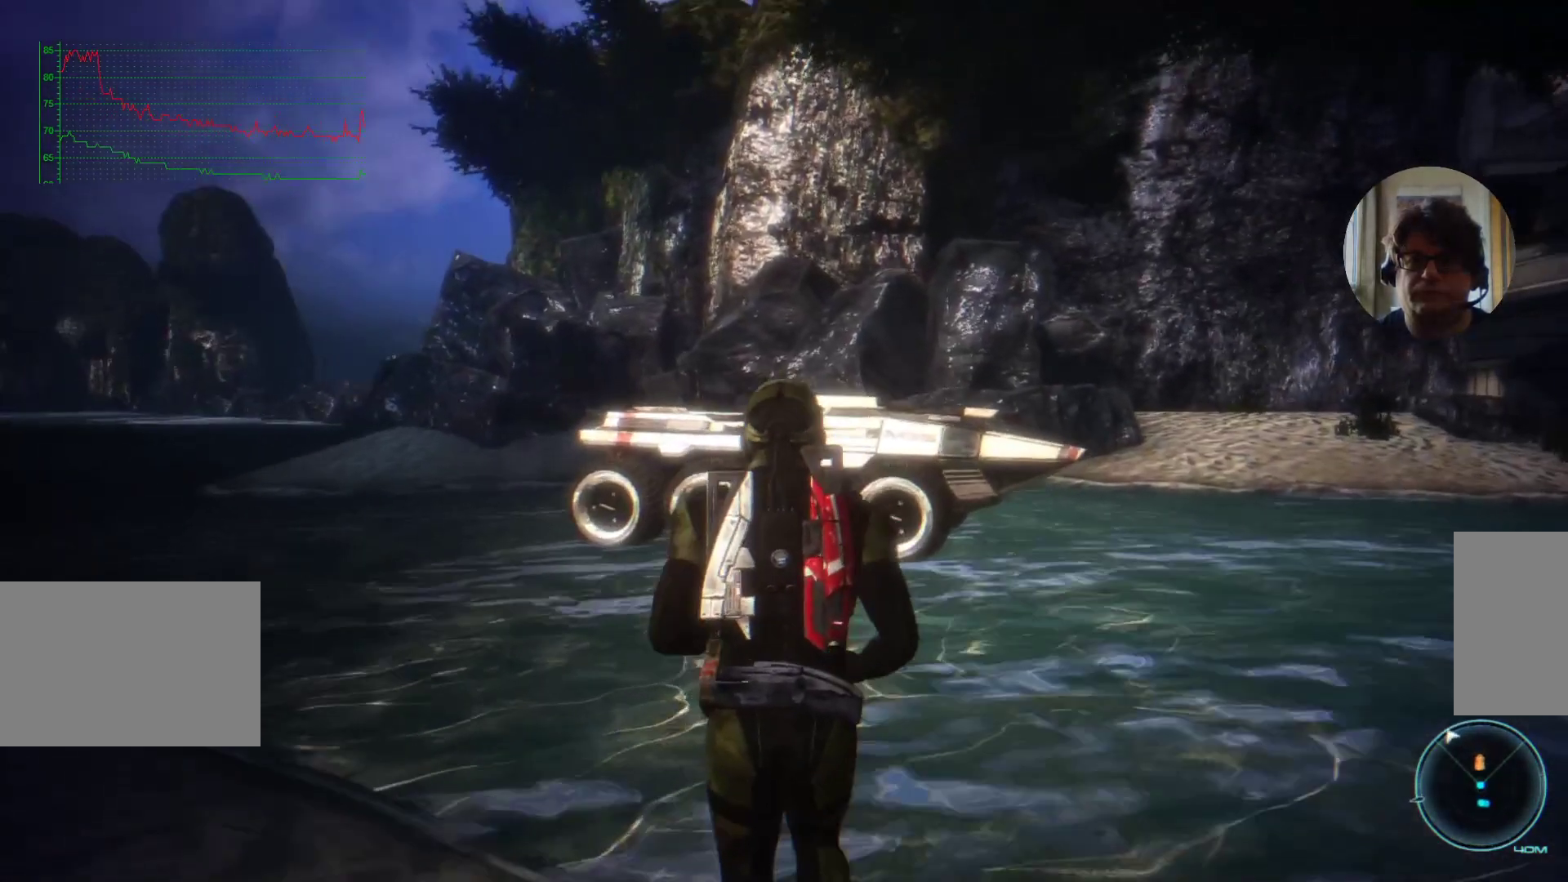
{"keys": ["w"], "mouse": [], "events": []}
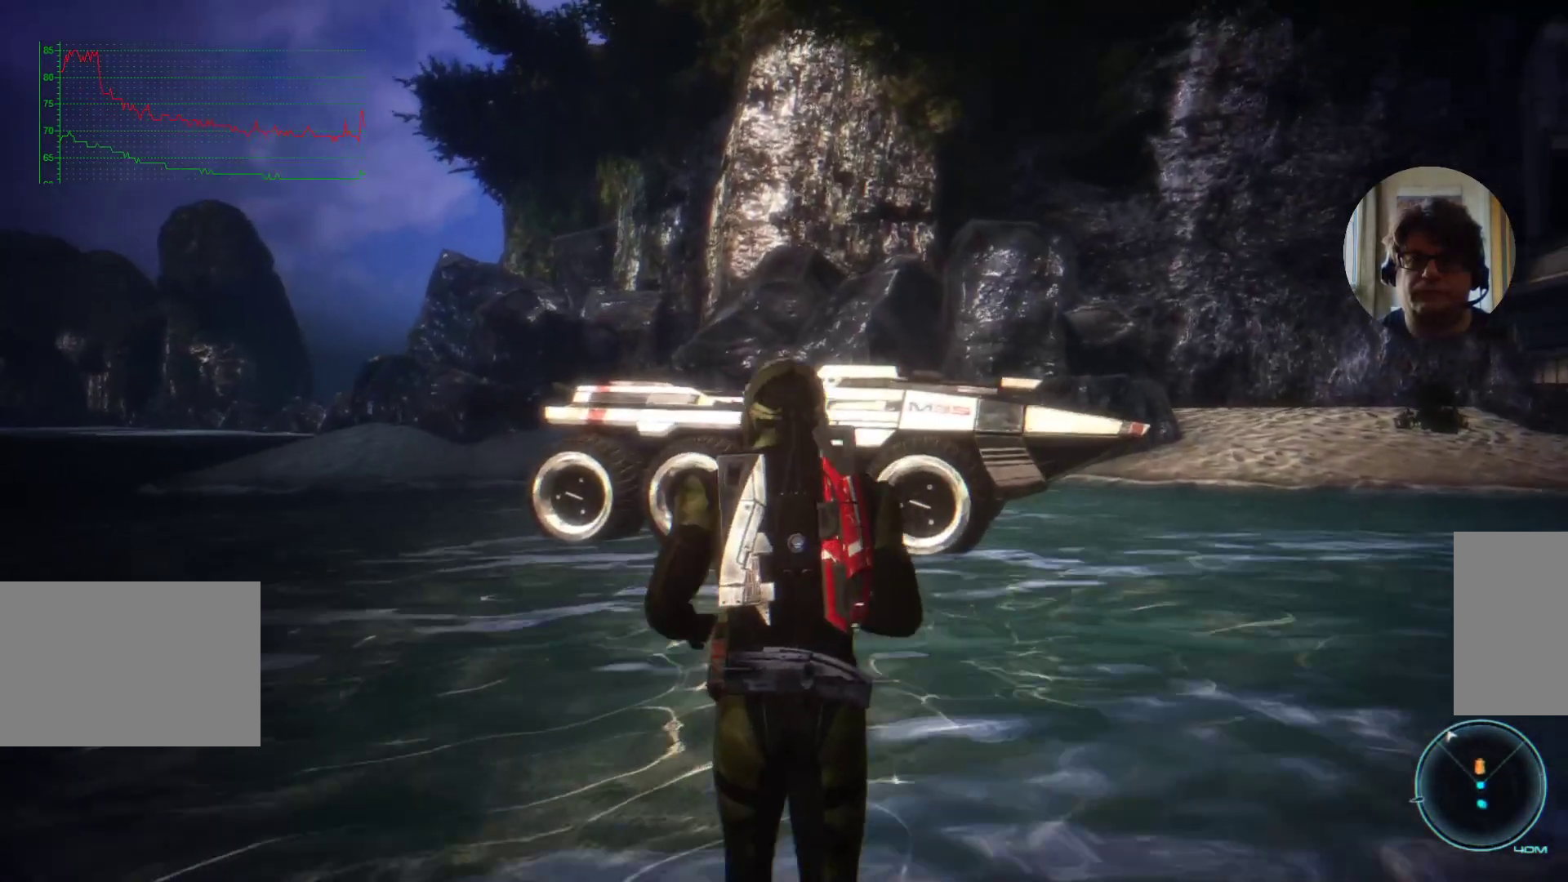
{"keys": ["w"], "mouse": [], "events": []}
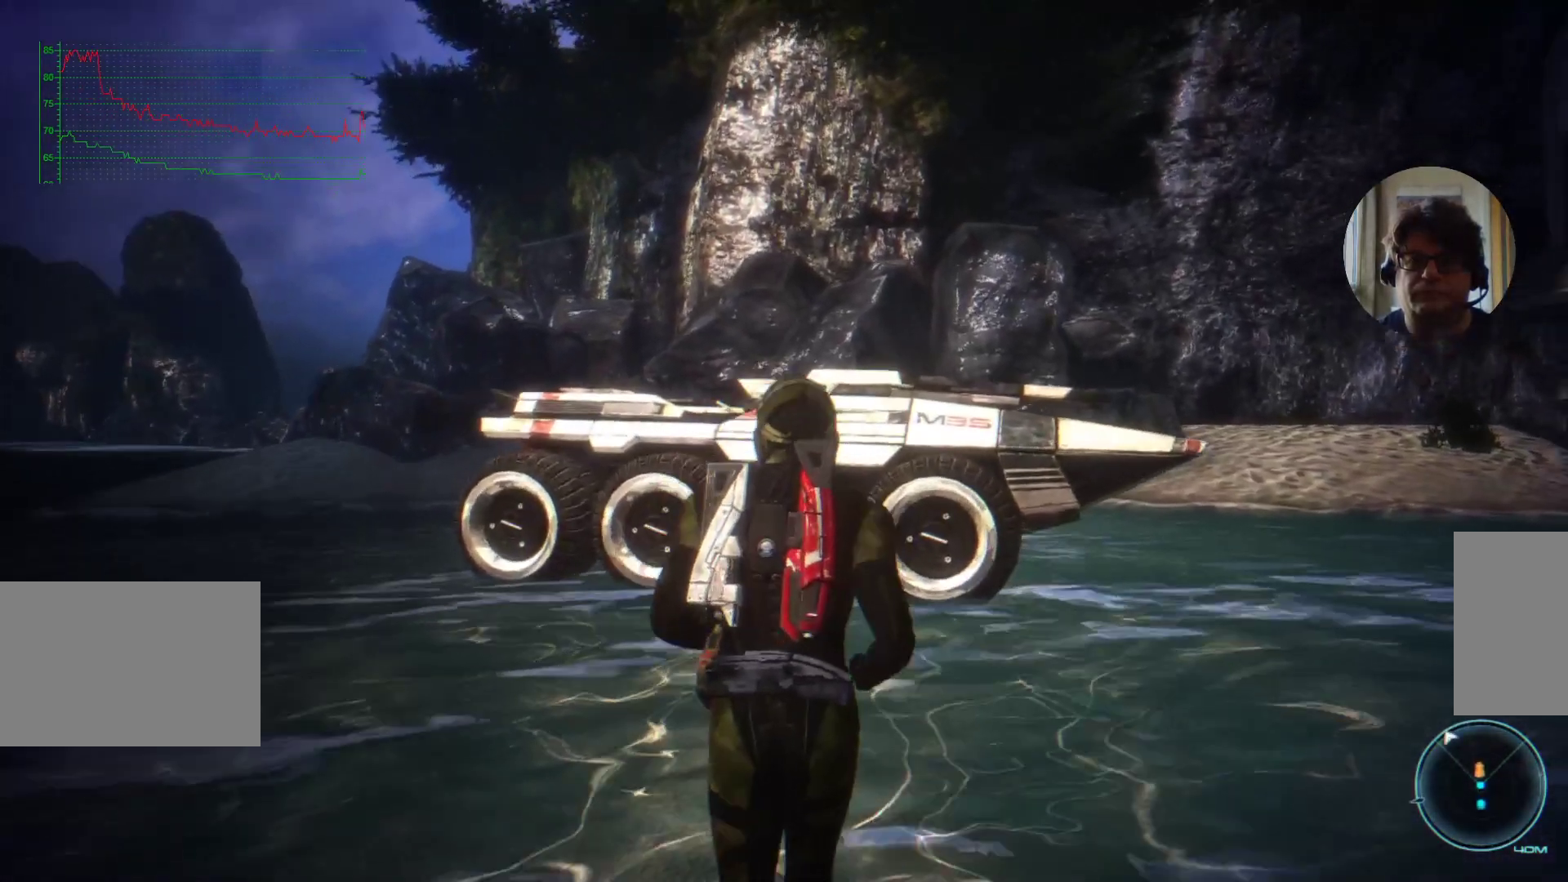
{"keys": ["w"], "mouse": [], "events": []}
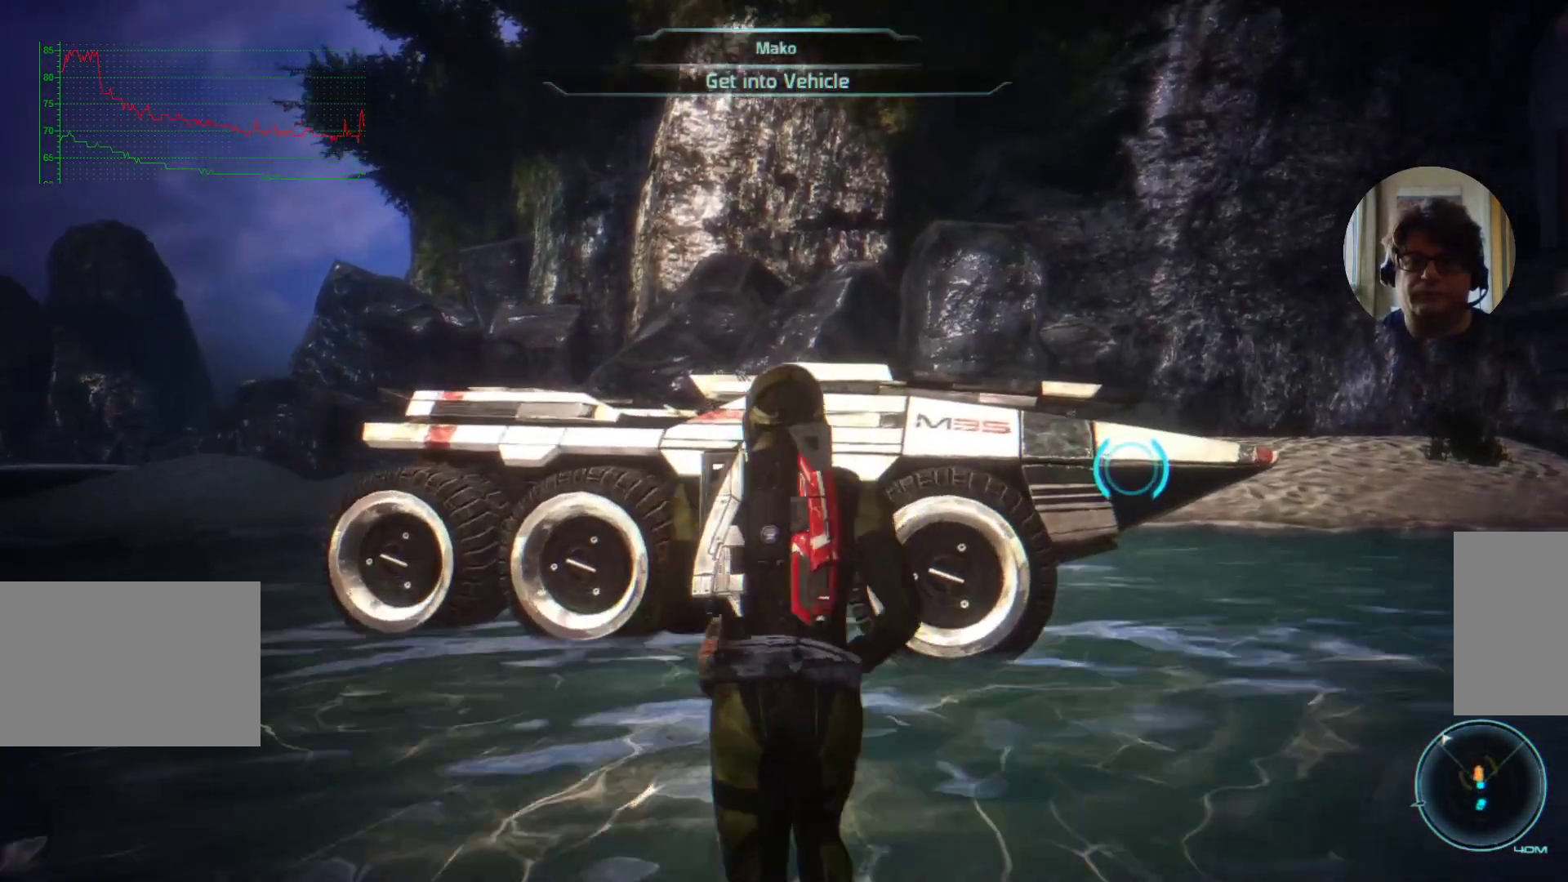
{"keys": ["e"], "mouse": [], "events": [[467, "e", "down"], [467, "w", "up"]]}
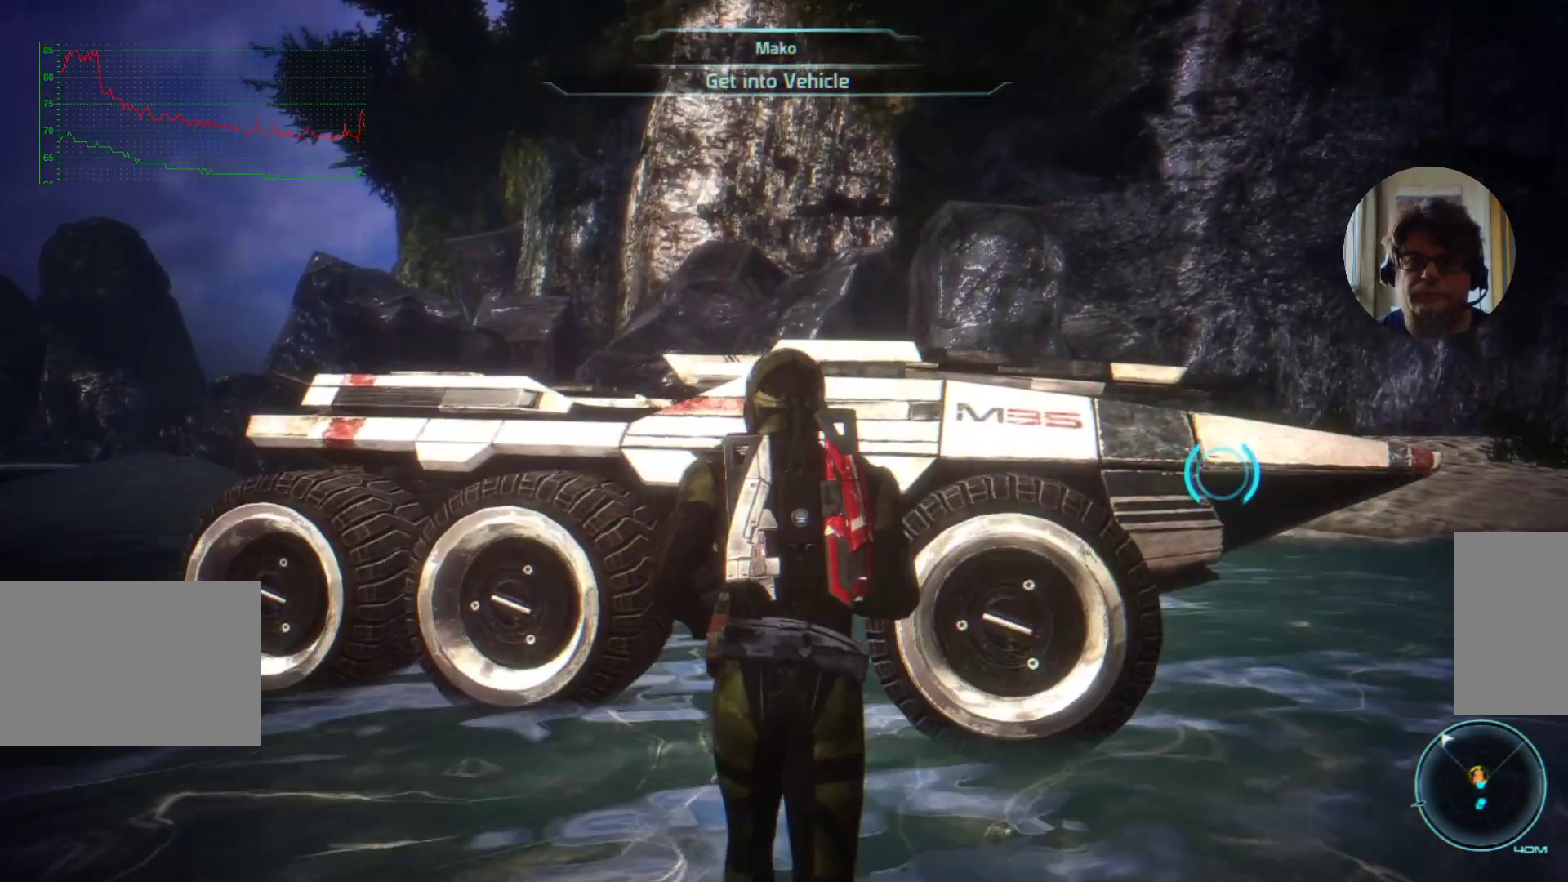
{"keys": [], "mouse": [], "events": [[100, "e", "up"]]}
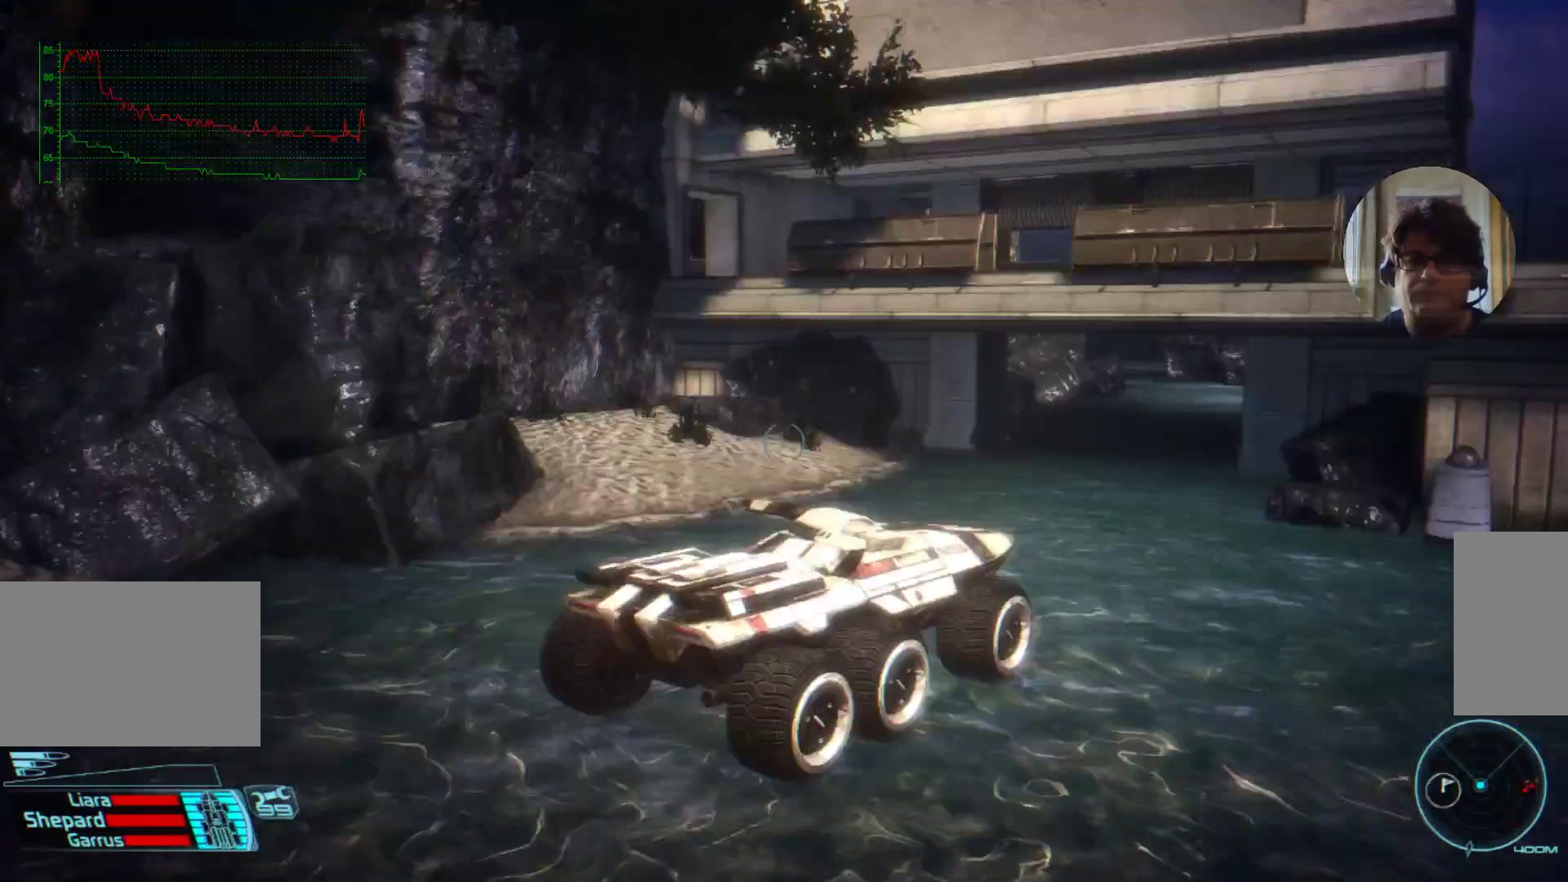
{"keys": [], "mouse": [], "events": []}
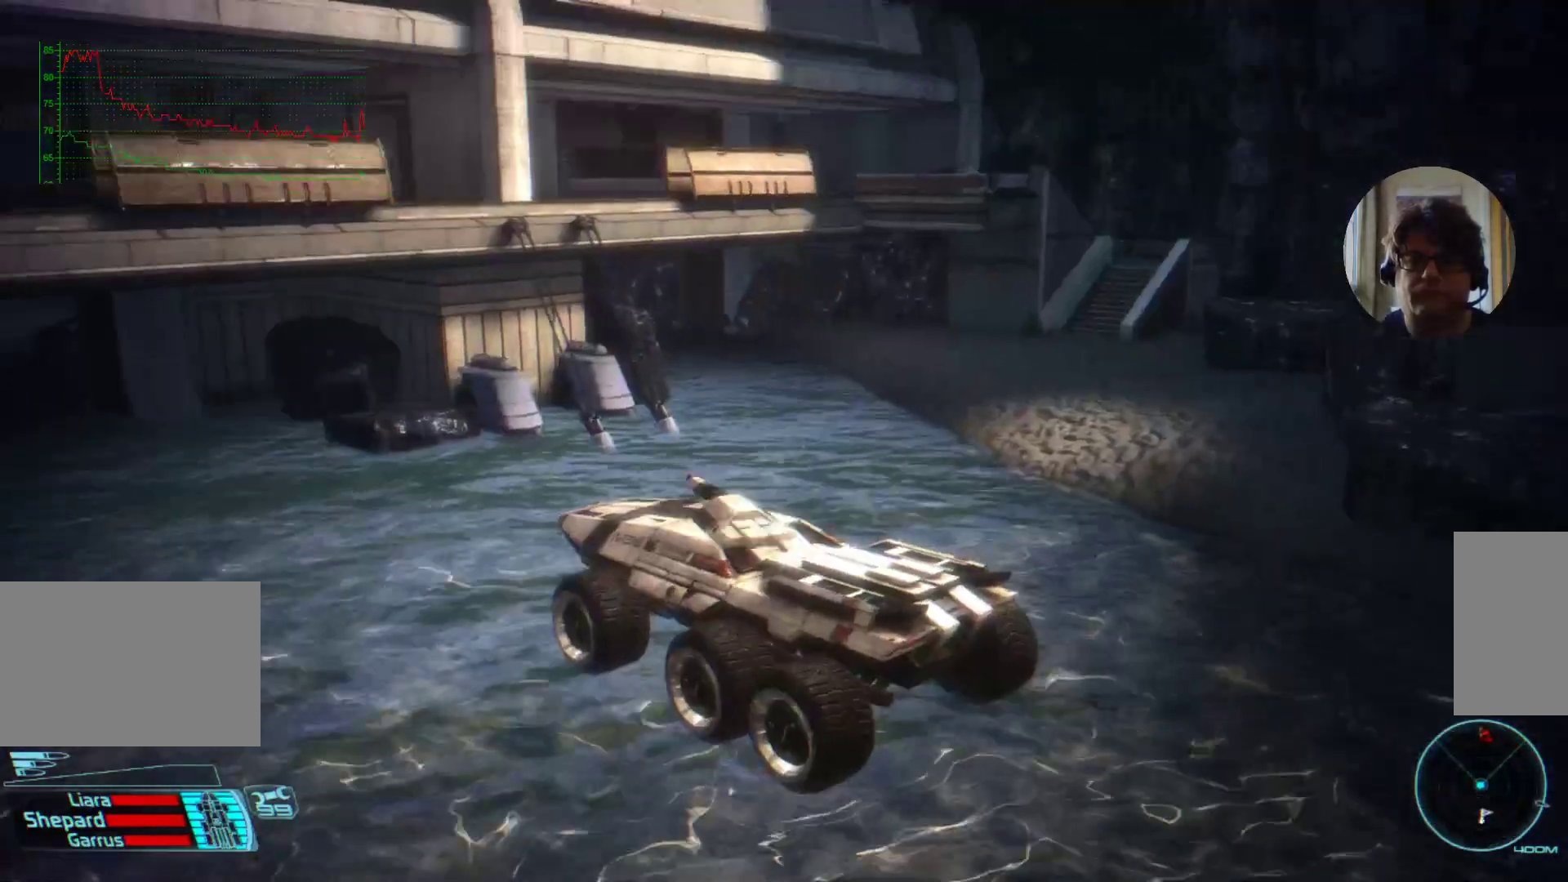
{"keys": [], "mouse": [], "events": []}
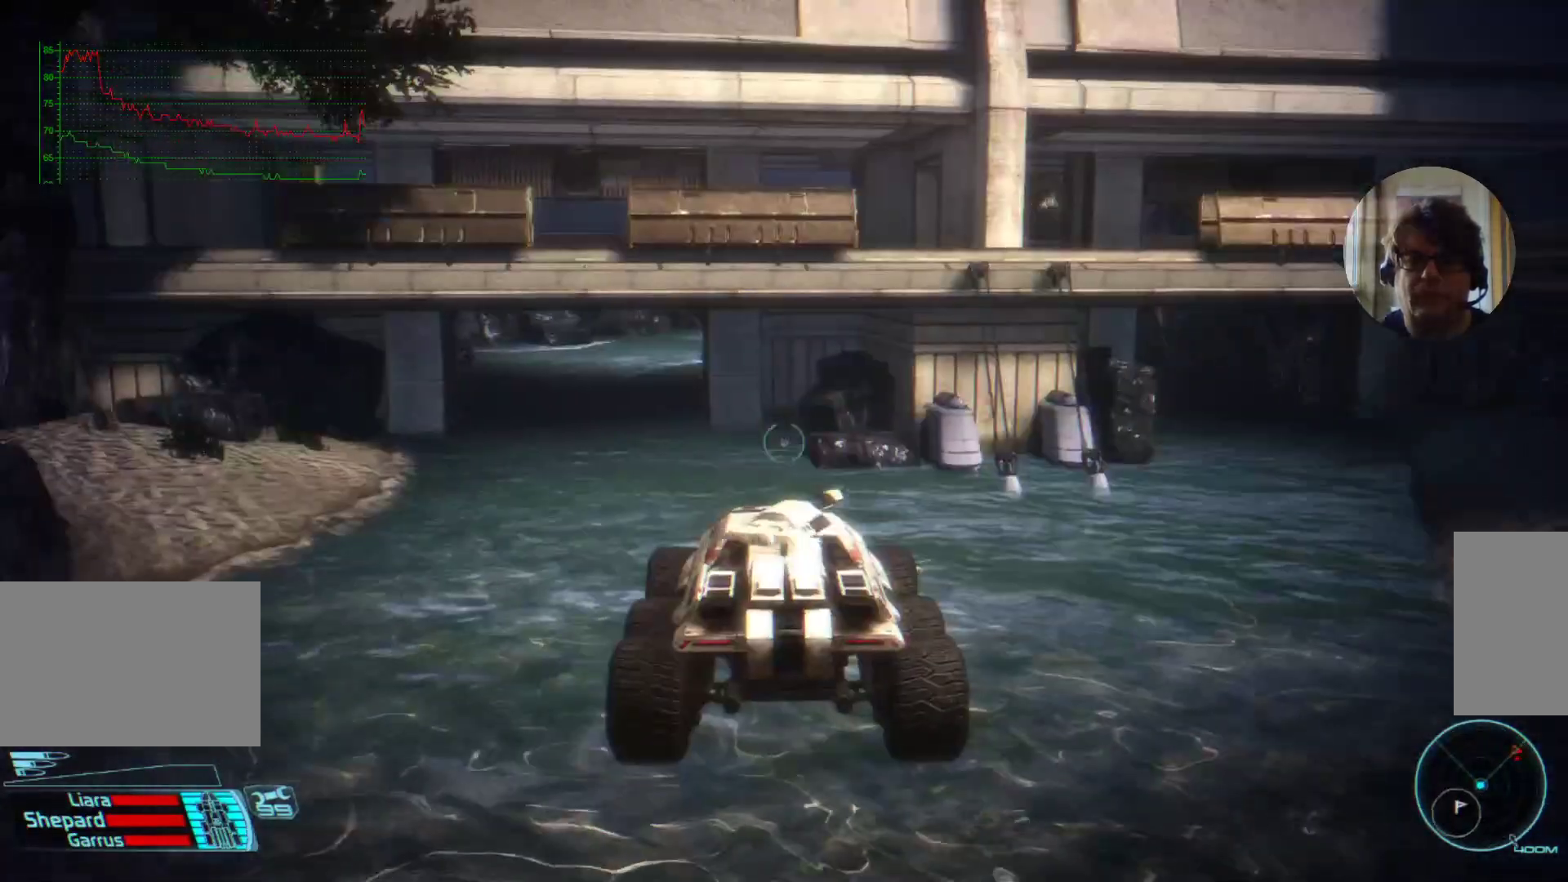
{"keys": ["w"], "mouse": [], "events": [[100, "w", "down"], [267, "a", "down"], [434, "a", "up"]]}
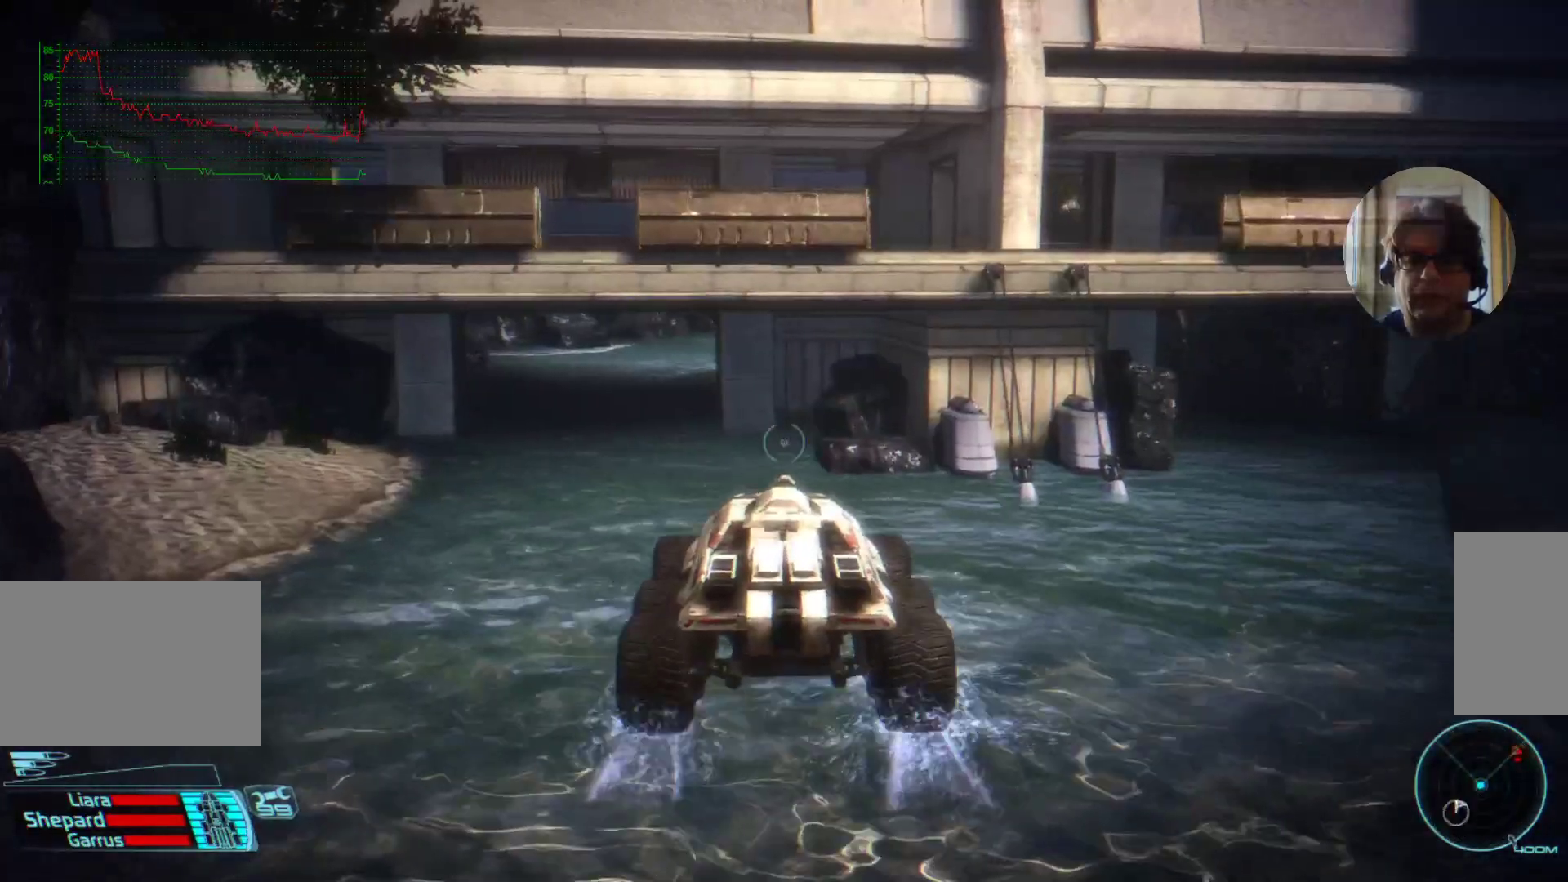
{"keys": [], "mouse": [], "events": [[167, "w", "up"], [234, "a", "down"], [467, "a", "up"]]}
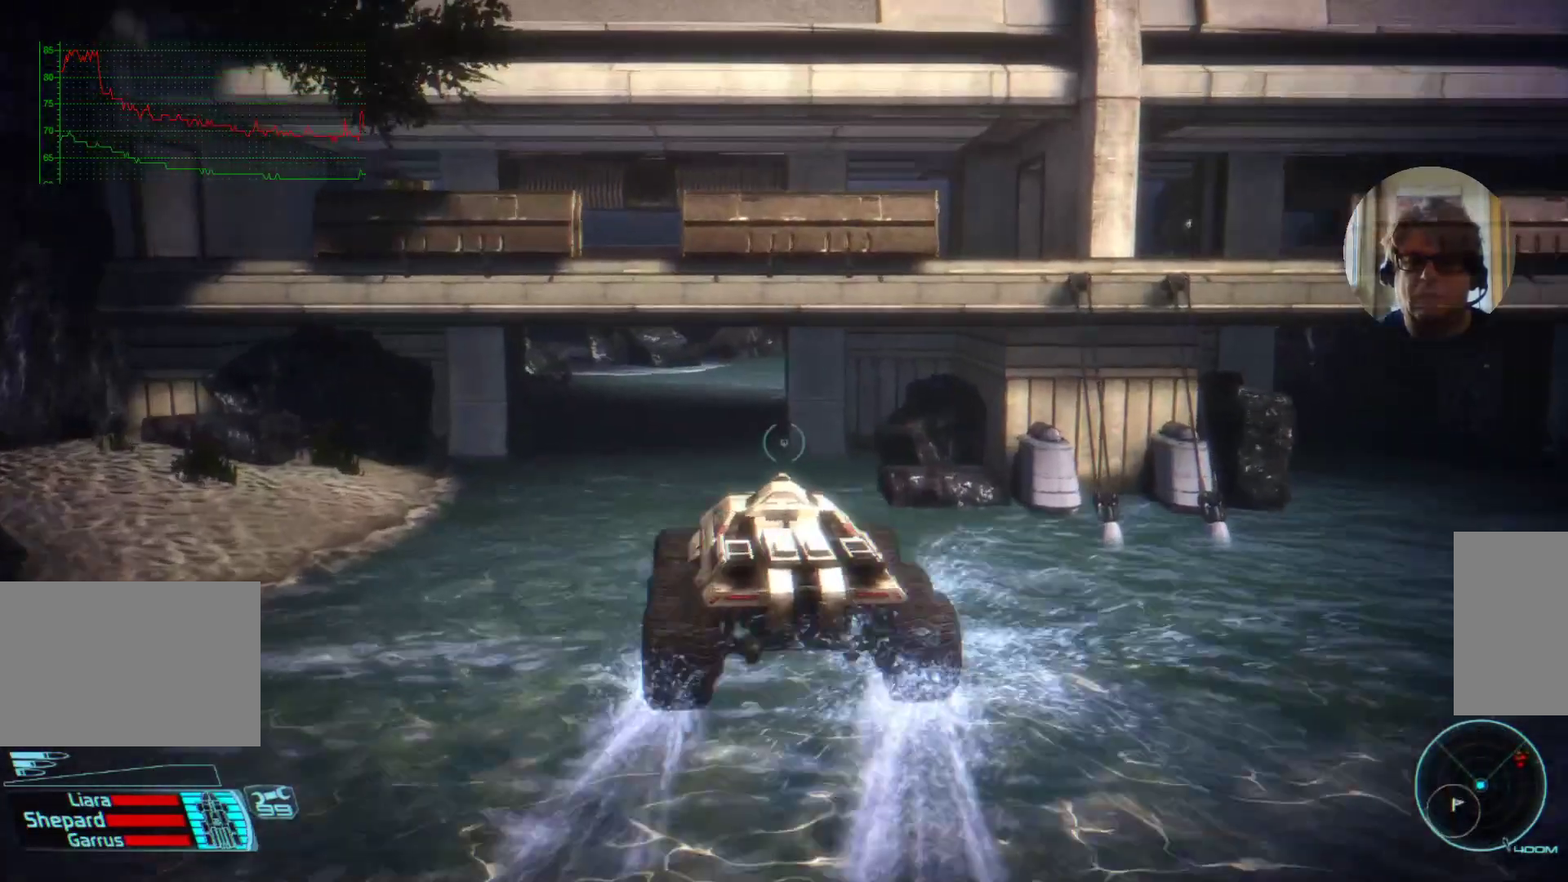
{"keys": [], "mouse": [], "events": []}
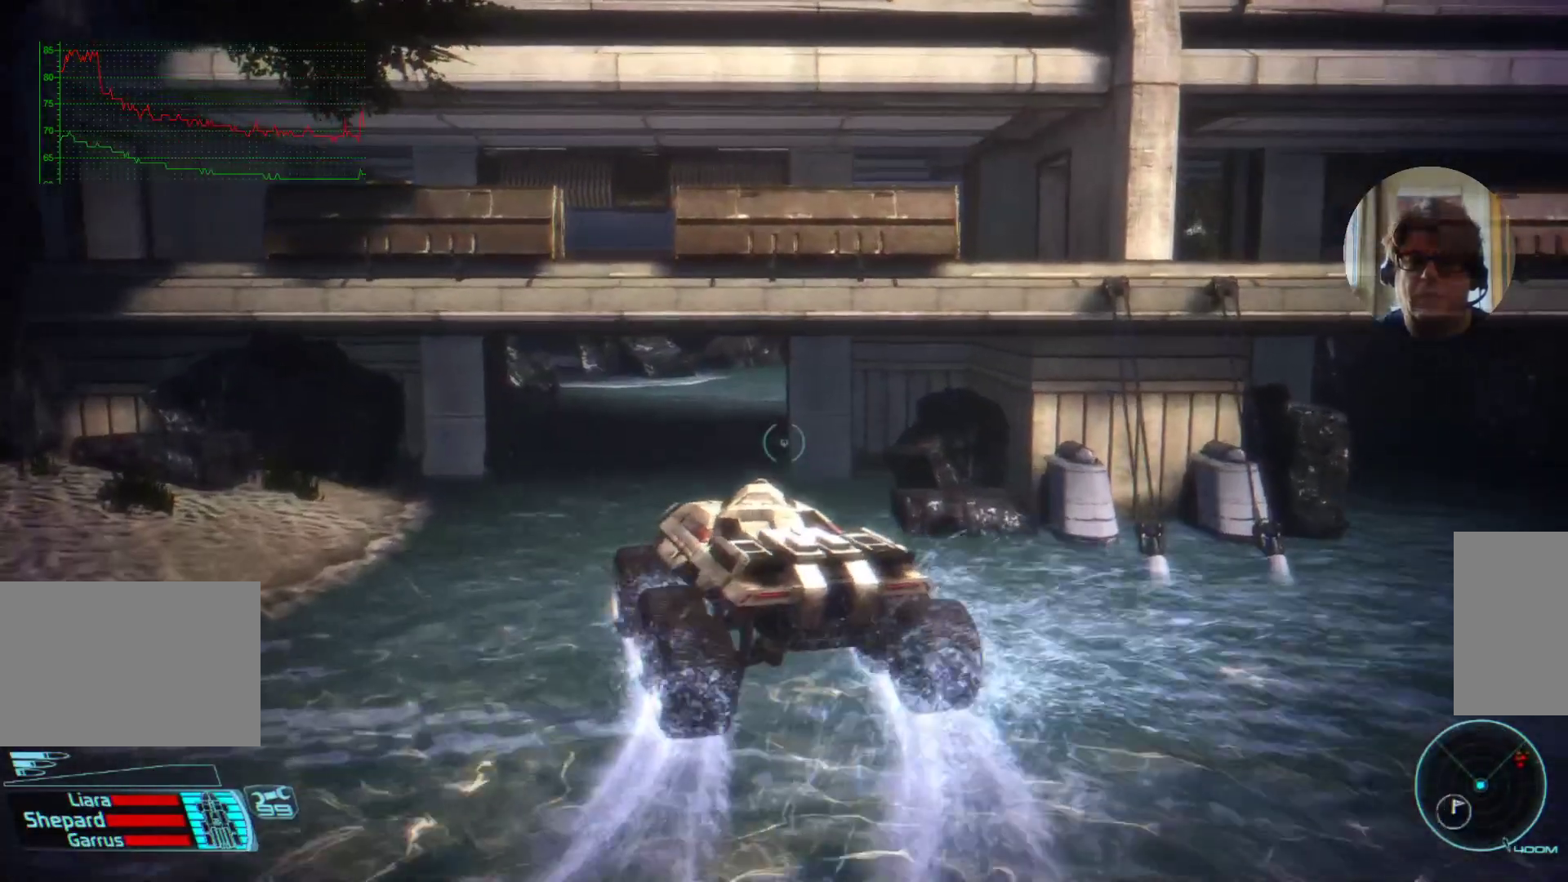
{"keys": [], "mouse": [], "events": [[134, "w", "down"], [400, "w", "up"]]}
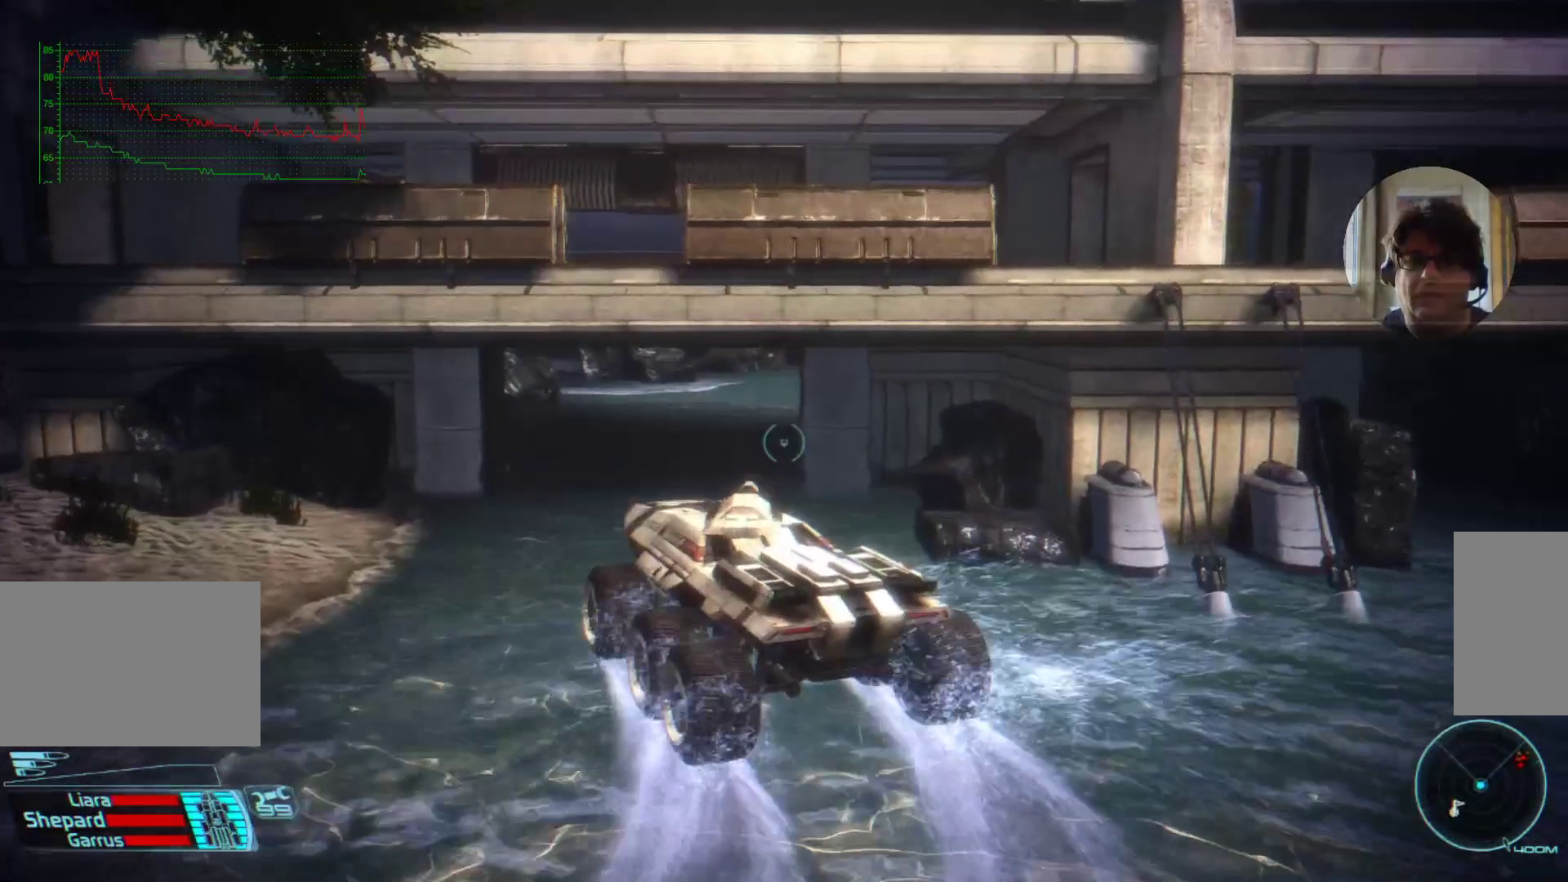
{"keys": [], "mouse": [], "events": [[234, "w", "down"], [300, "d", "down"], [500, "d", "up"], [500, "w", "up"]]}
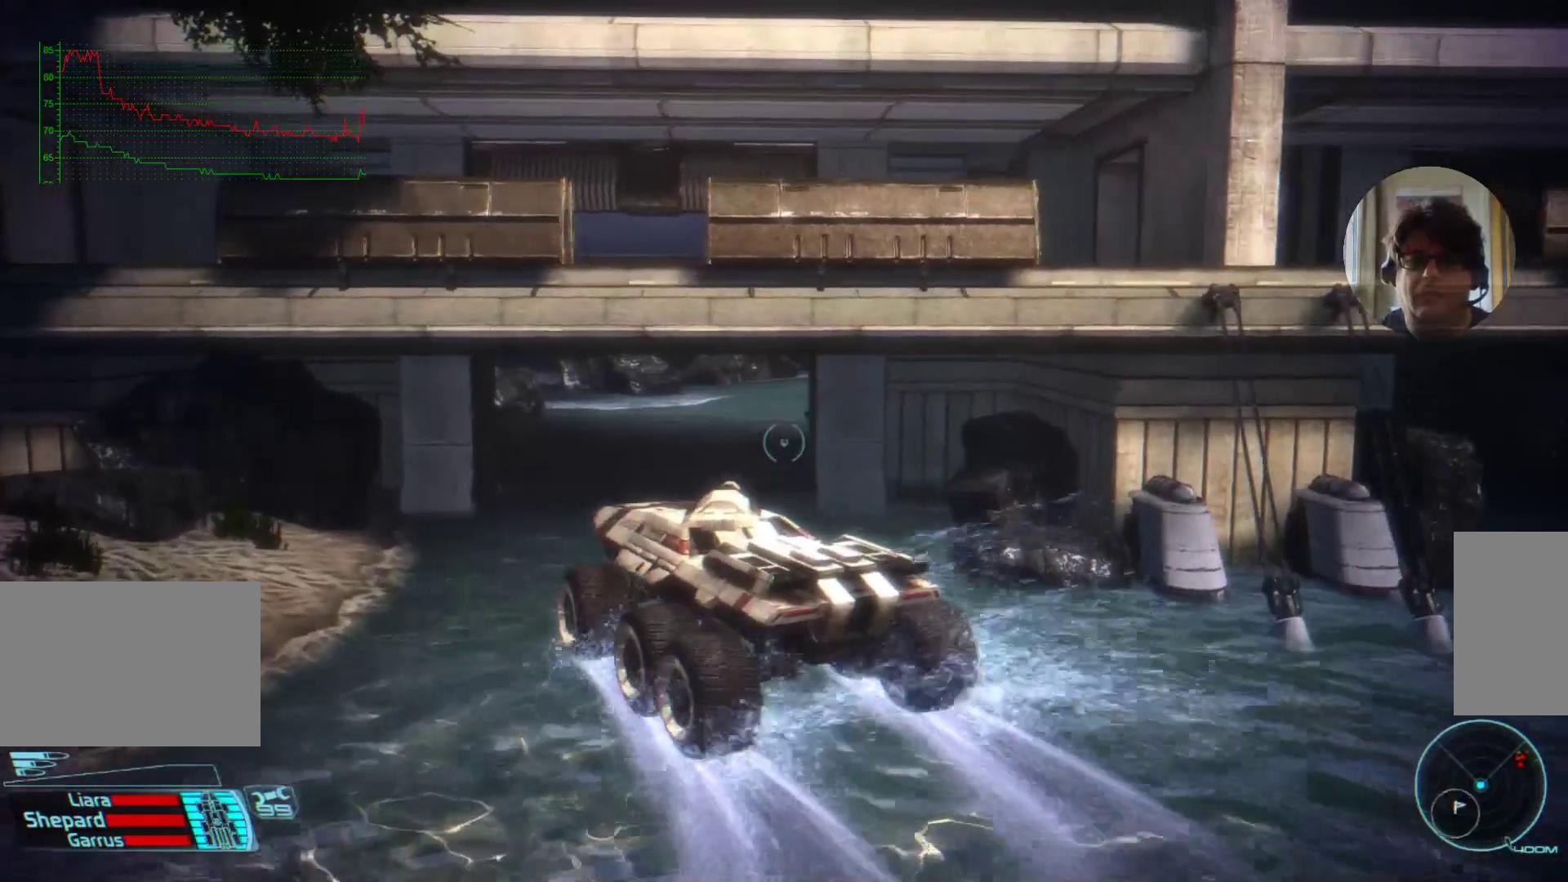
{"keys": [], "mouse": [], "events": []}
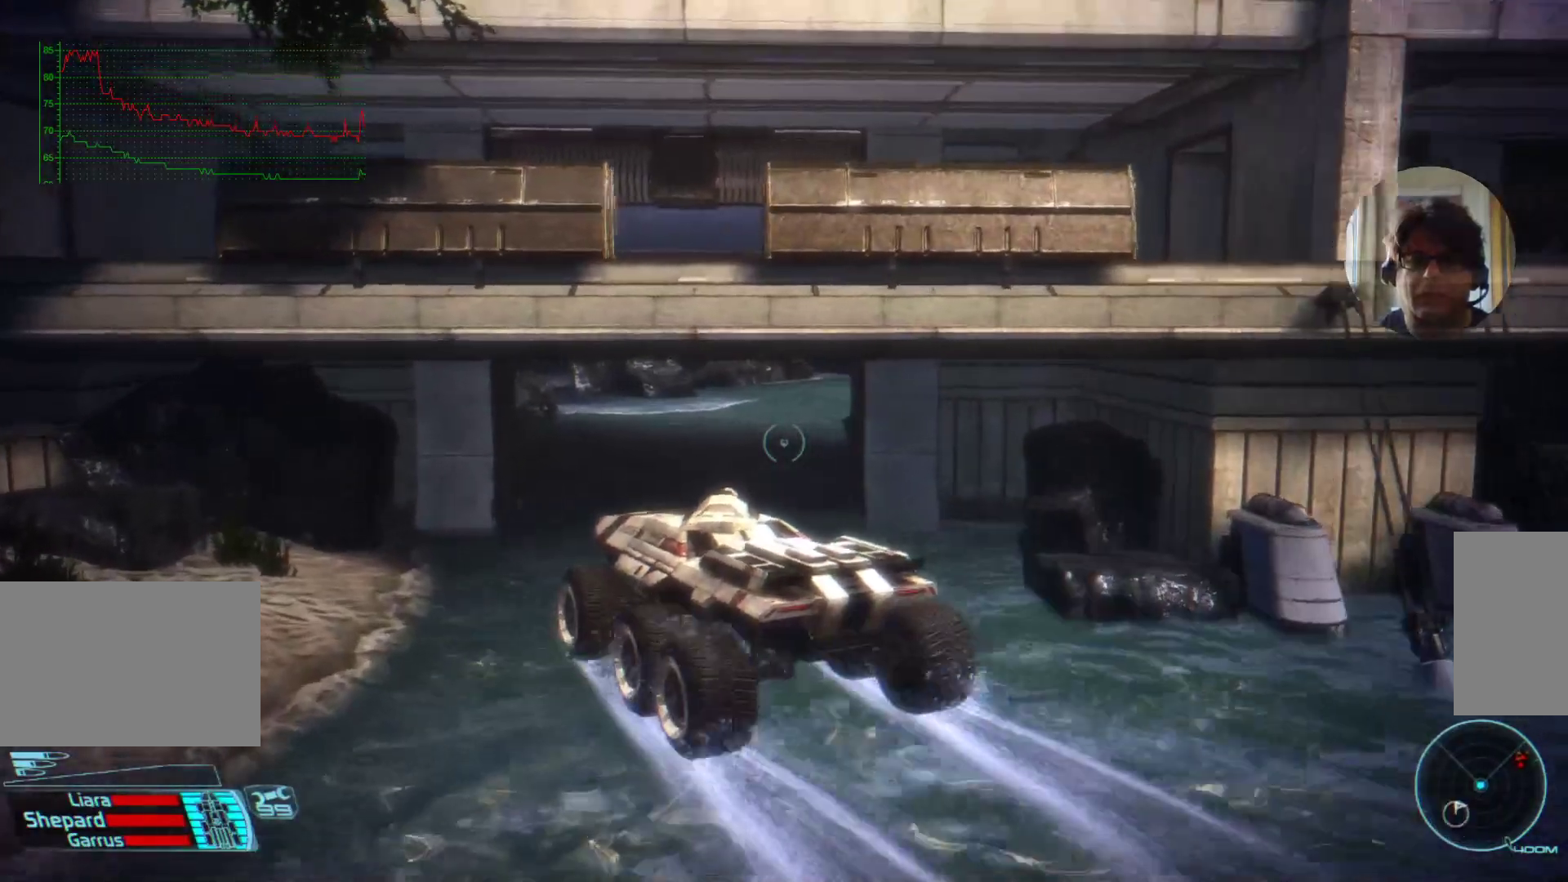
{"keys": ["d", "w"], "mouse": [], "events": [[300, "d", "down"], [467, "w", "down"]]}
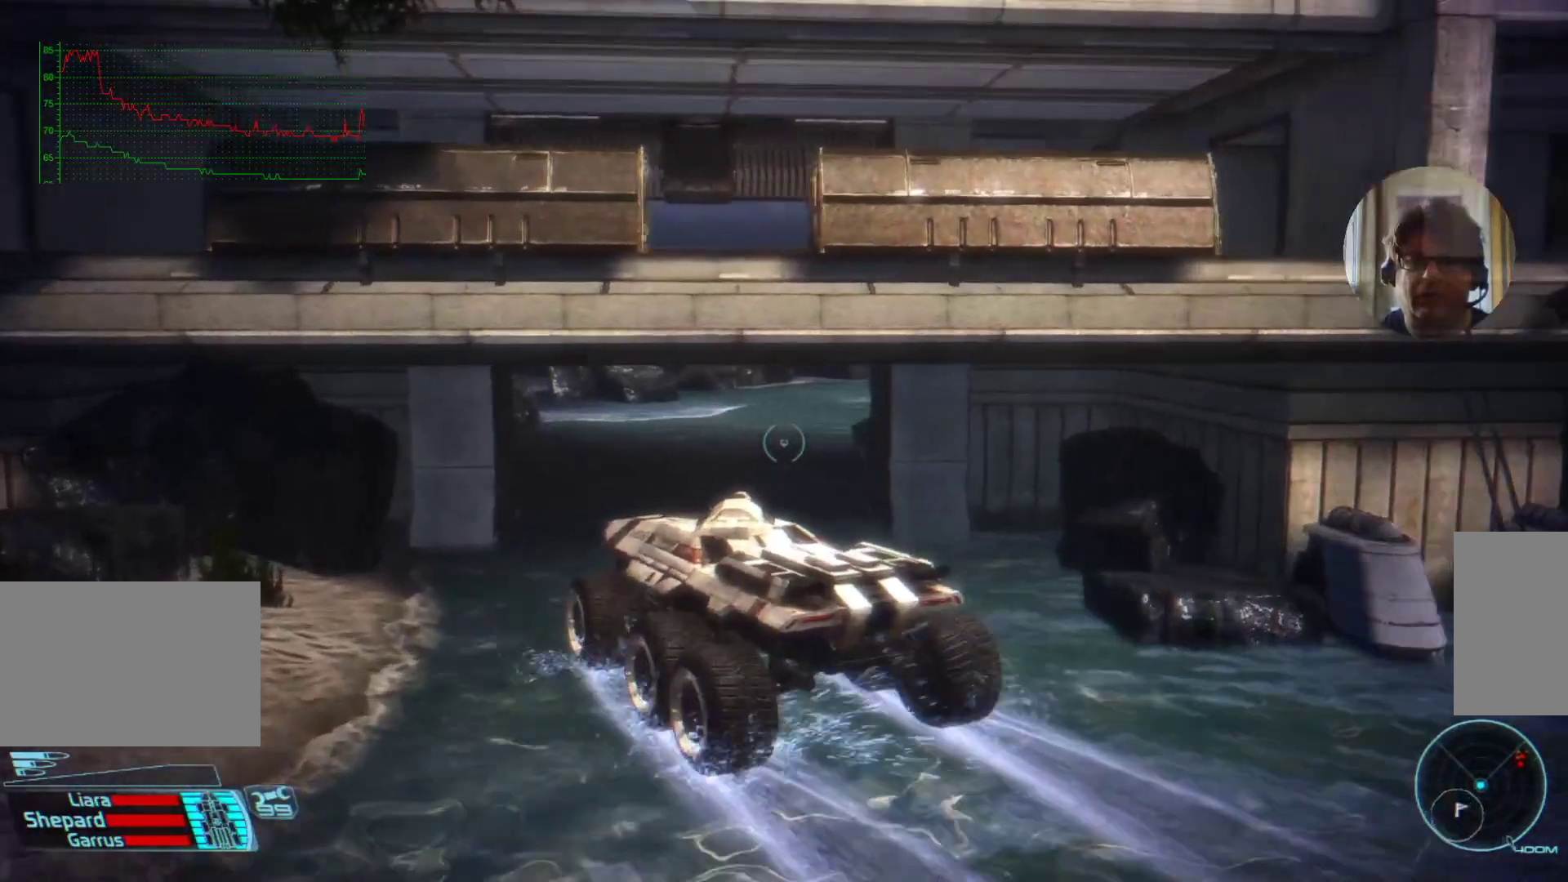
{"keys": ["w"], "mouse": [], "events": [[267, "d", "up"], [267, "w", "up"], [500, "w", "down"]]}
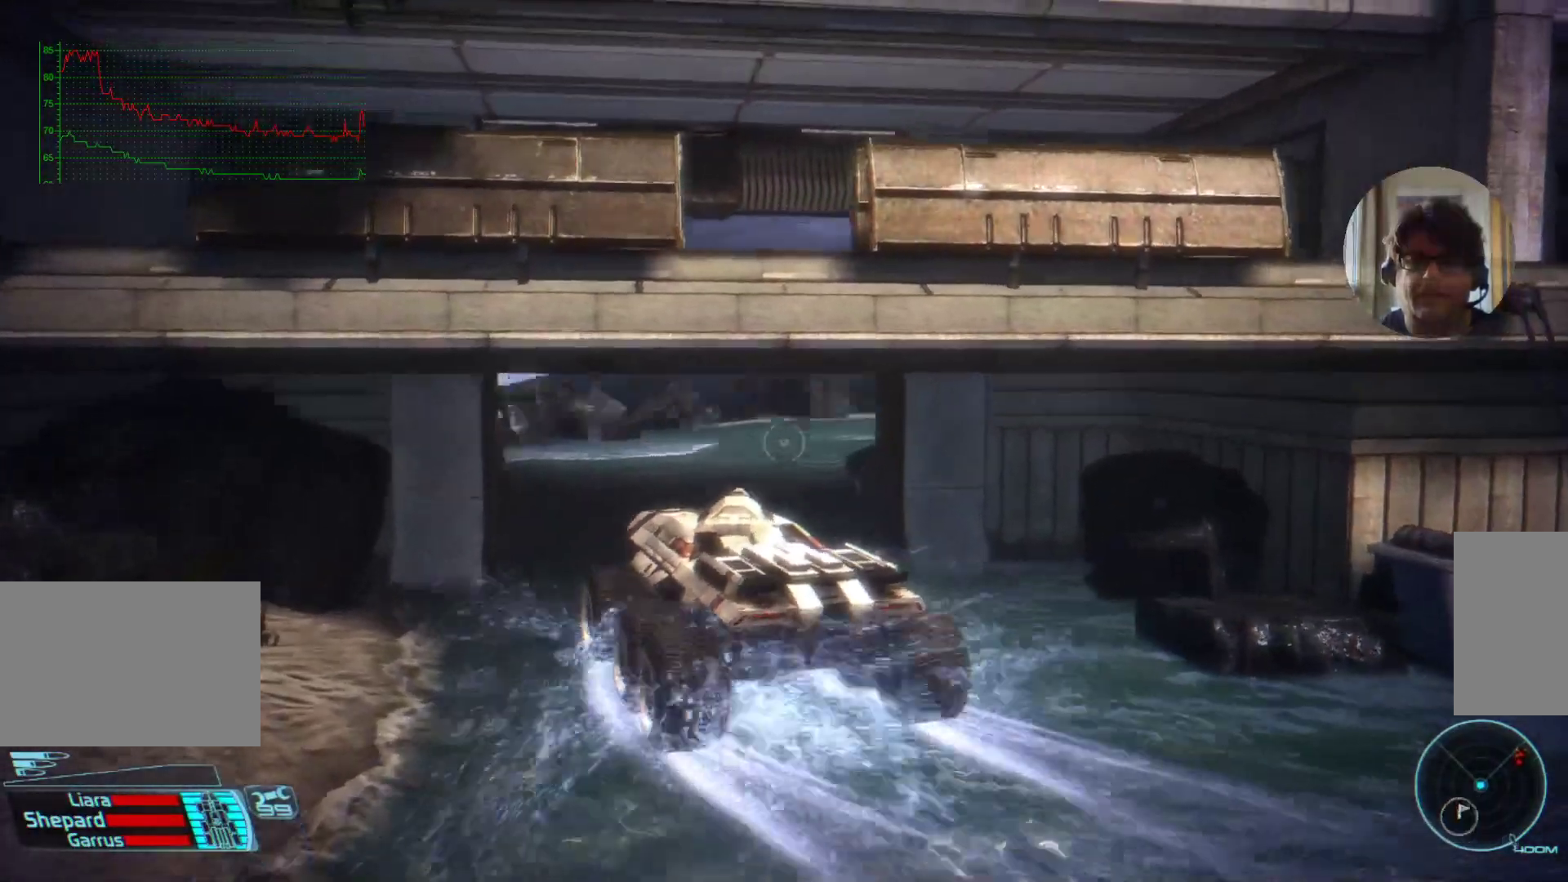
{"keys": ["w"], "mouse": [], "events": [[267, "w", "up"], [500, "w", "down"]]}
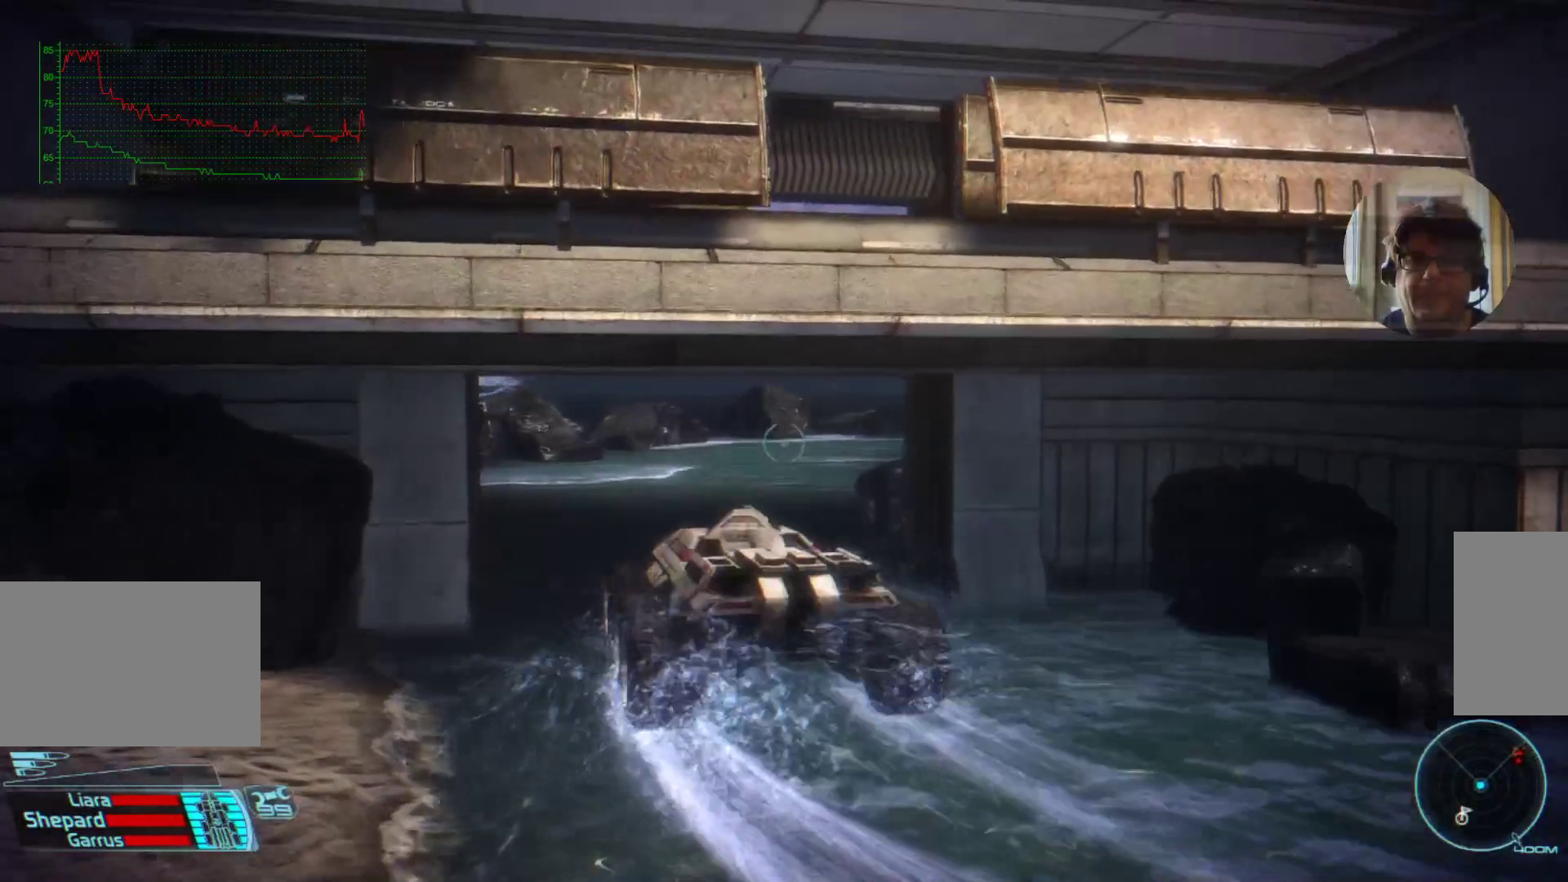
{"keys": ["w"], "mouse": [], "events": [[67, "d", "down"], [300, "d", "up"], [300, "w", "up"], [434, "w", "down"]]}
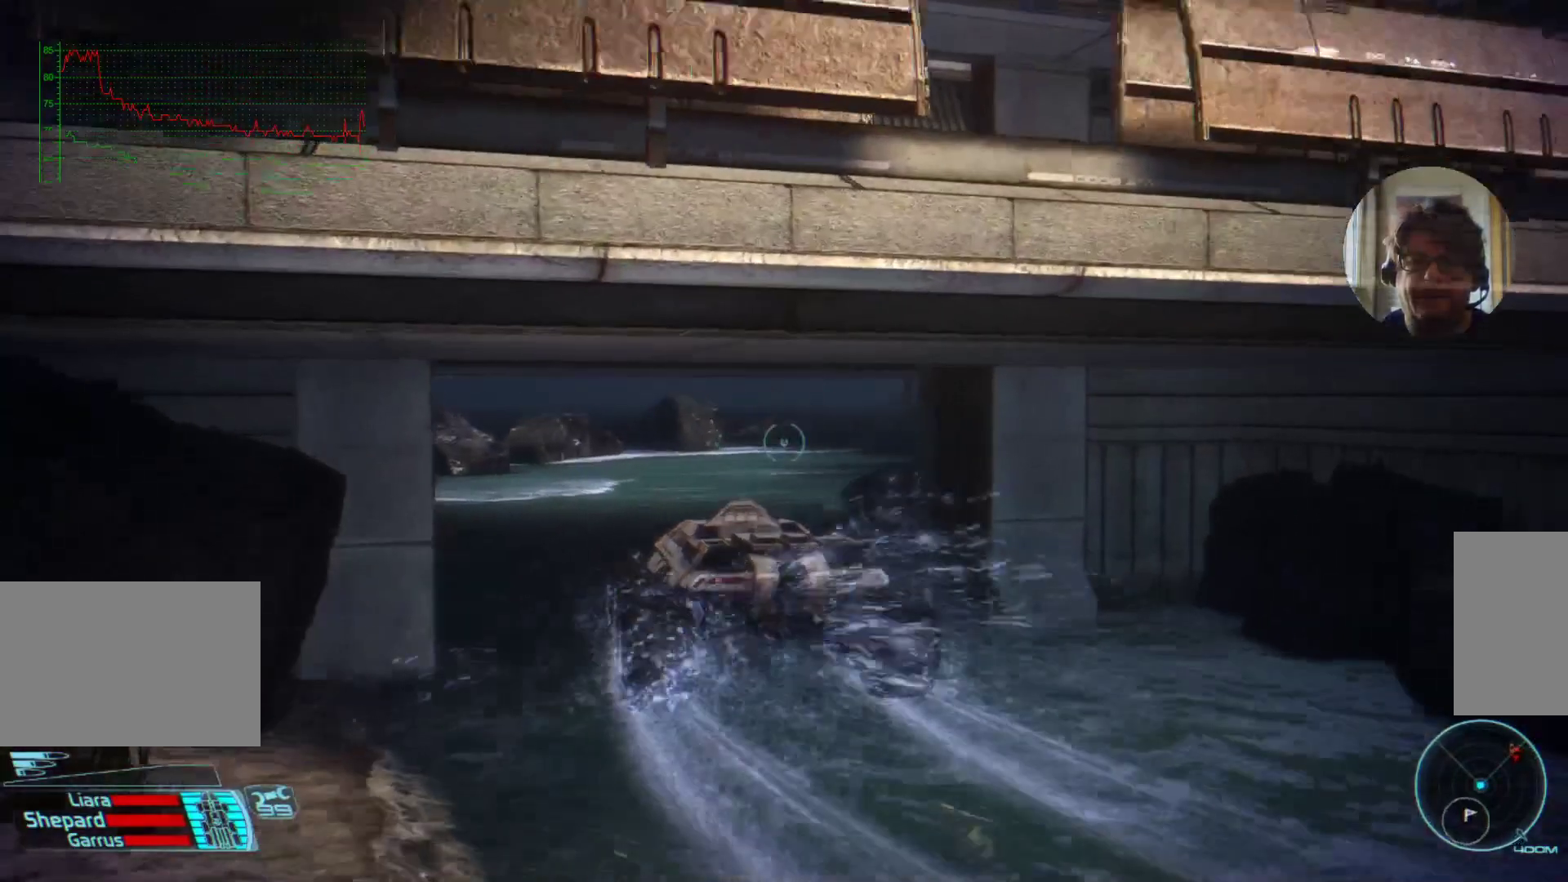
{"keys": [], "mouse": [], "events": [[267, "w", "up"]]}
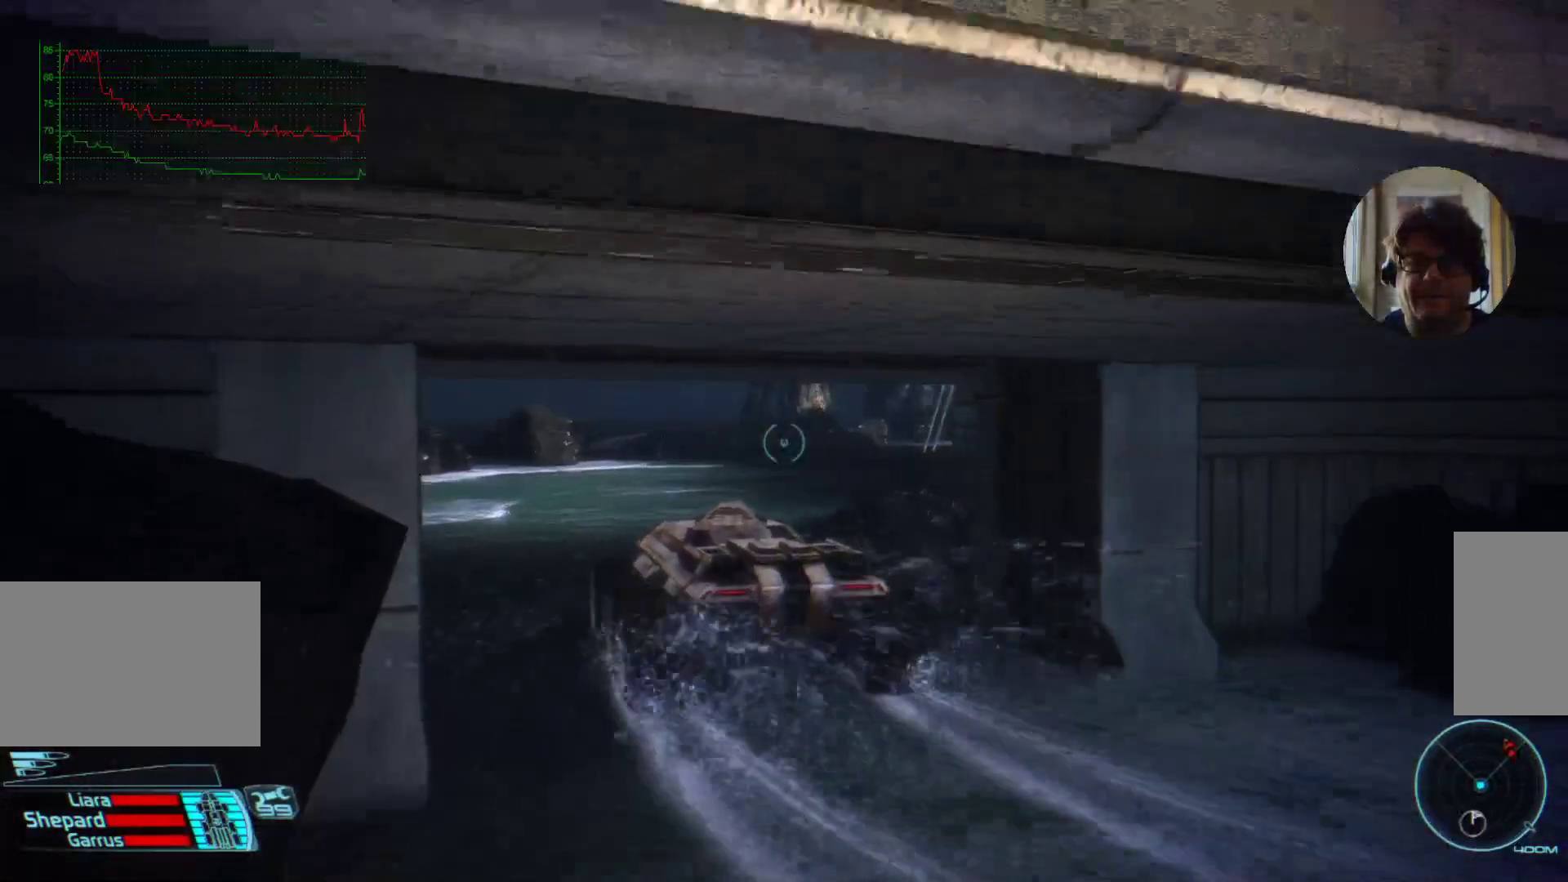
{"keys": ["w"], "mouse": [], "events": [[500, "w", "down"]]}
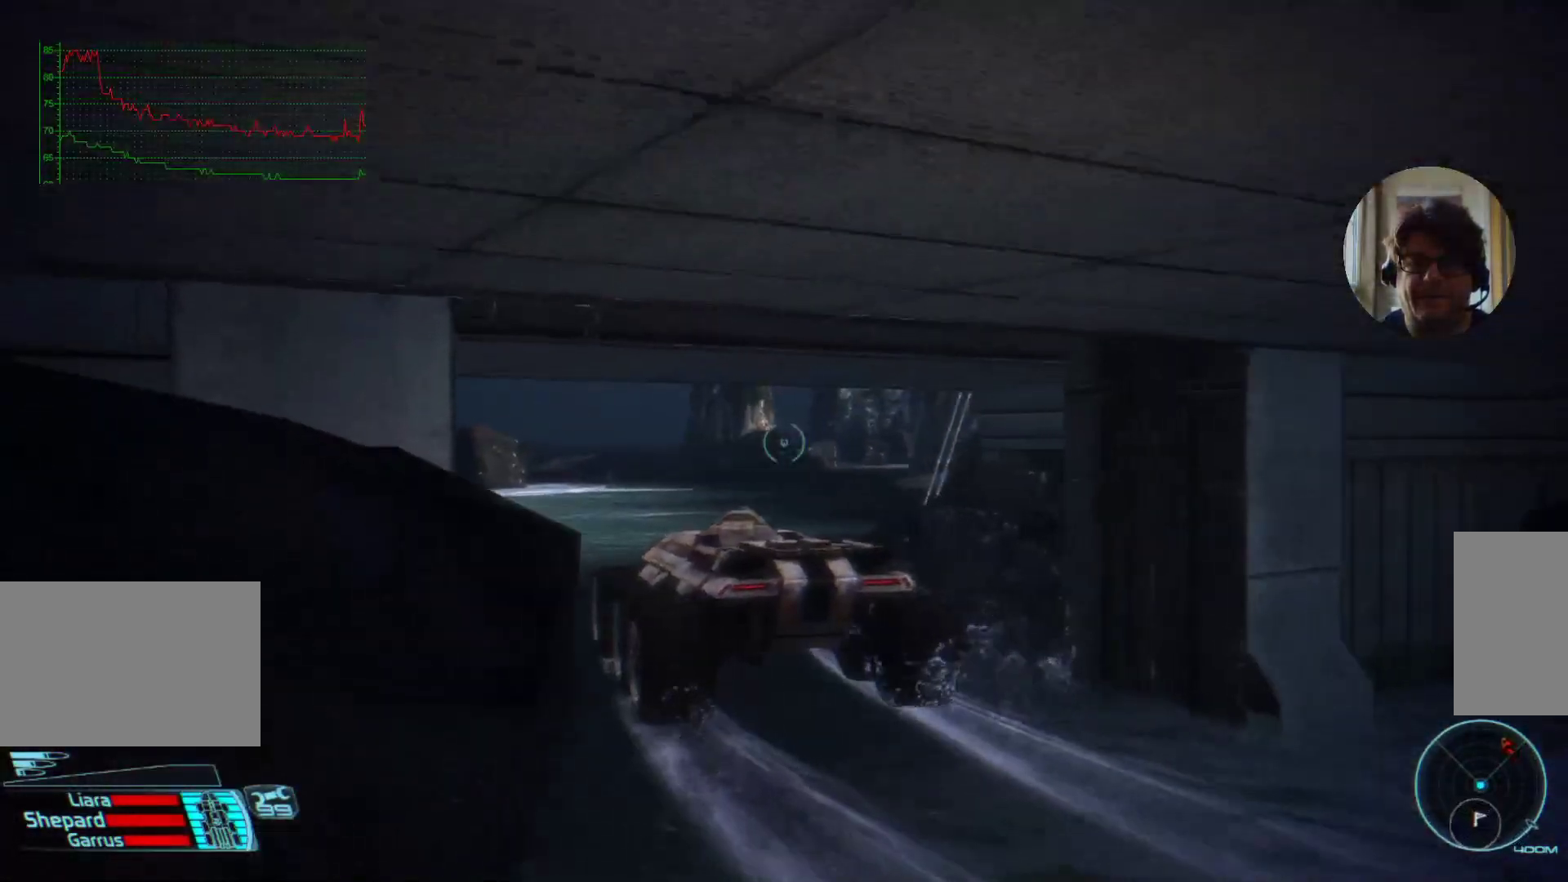
{"keys": [], "mouse": [], "events": [[400, "w", "up"]]}
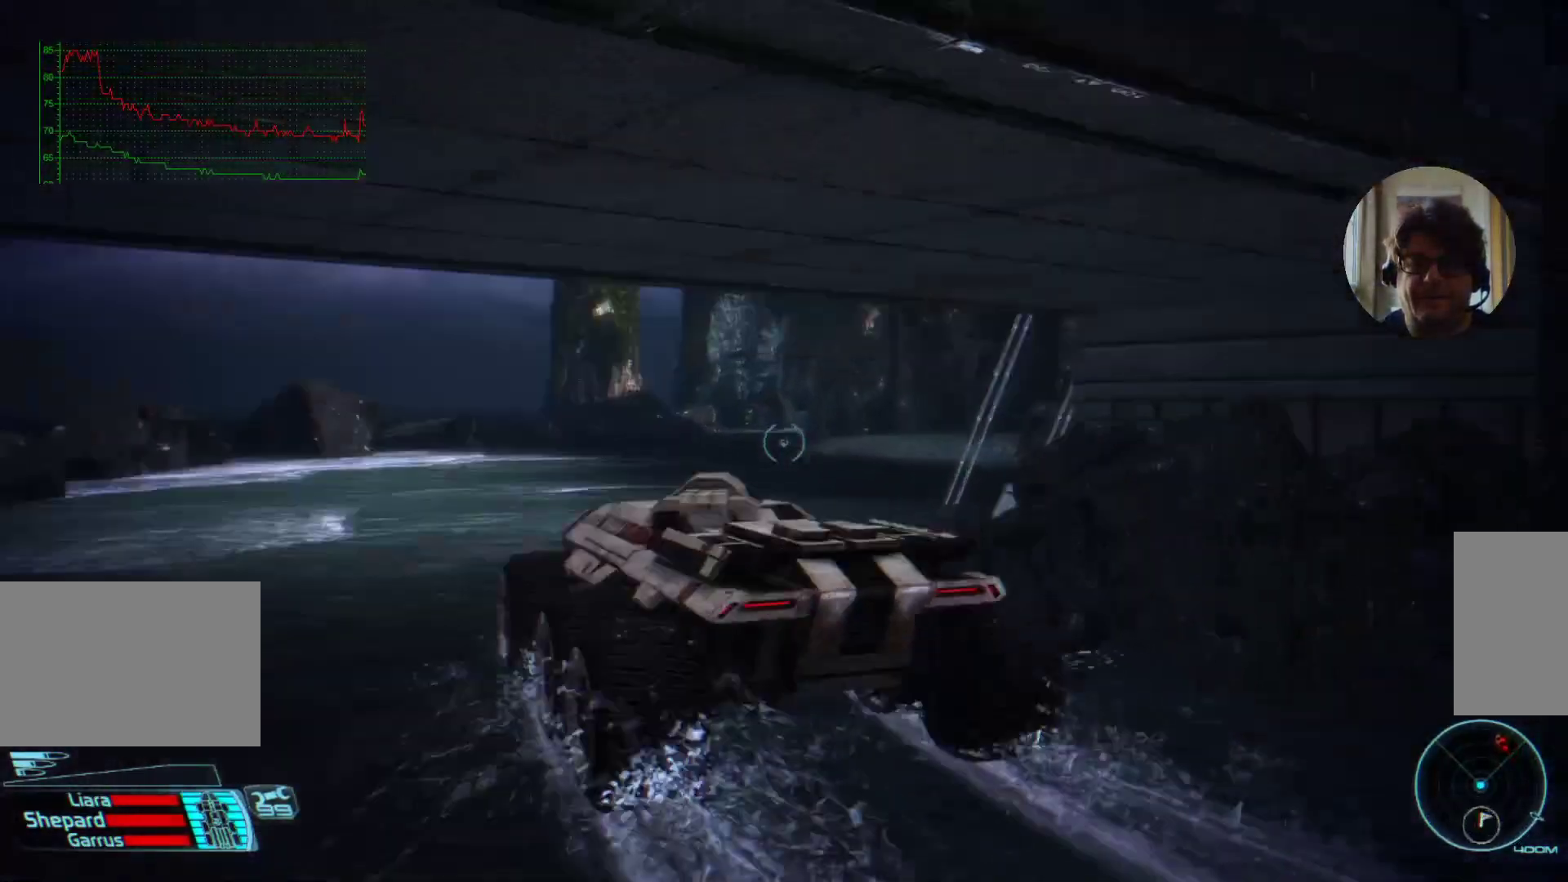
{"keys": ["d", "w"], "mouse": [], "events": [[167, "w", "down"], [434, "d", "down"]]}